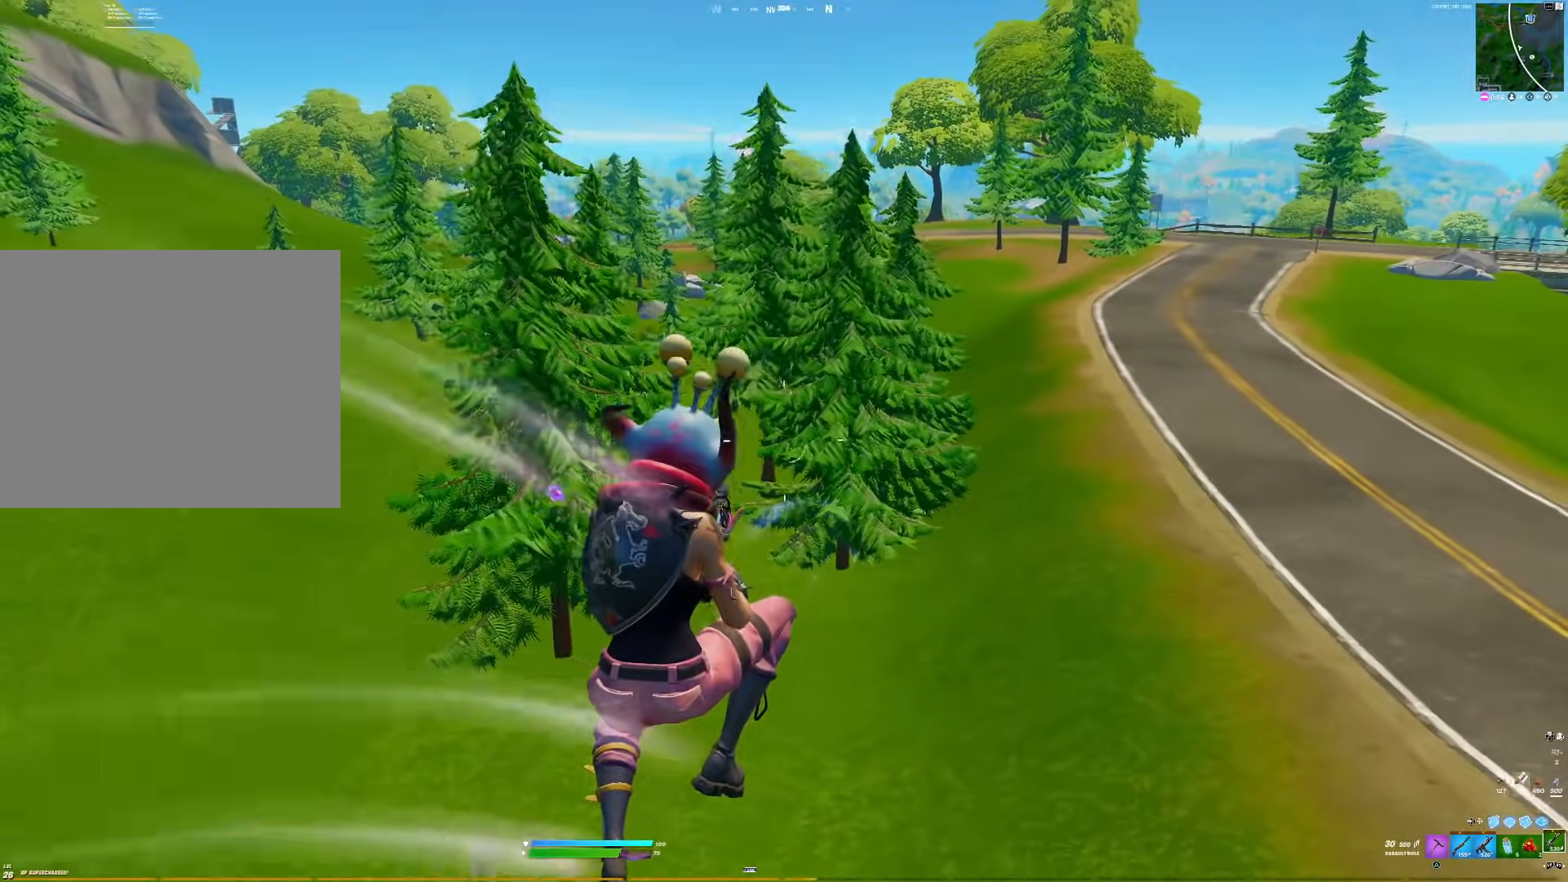
Gameplay with a controller (PlayStation layout); each line is a JSON object with the inputs held at the frame after it. "events" lists button and stick changes between this image and that frame as [ms after this image, input, new state], when the widget could be followed in between. Not read: left_stick.
{"buttons": [], "right_stick": "center", "events": []}
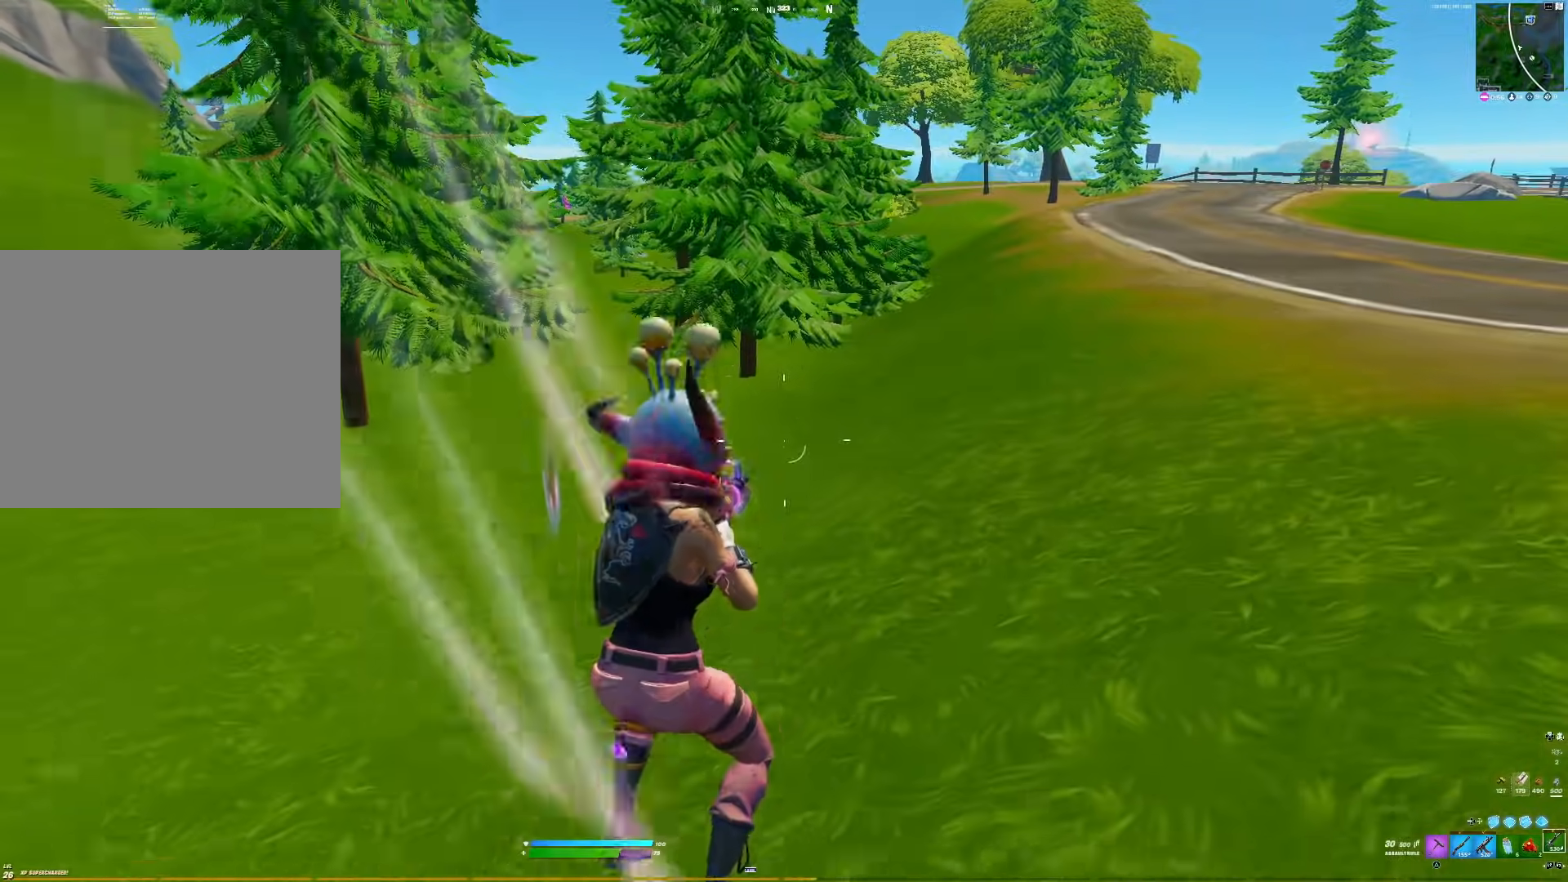
{"buttons": [], "right_stick": "center", "events": [[133, "right_stick", "left"], [283, "right_stick", "center"], [300, "R3", "down"], [483, "R3", "up"]]}
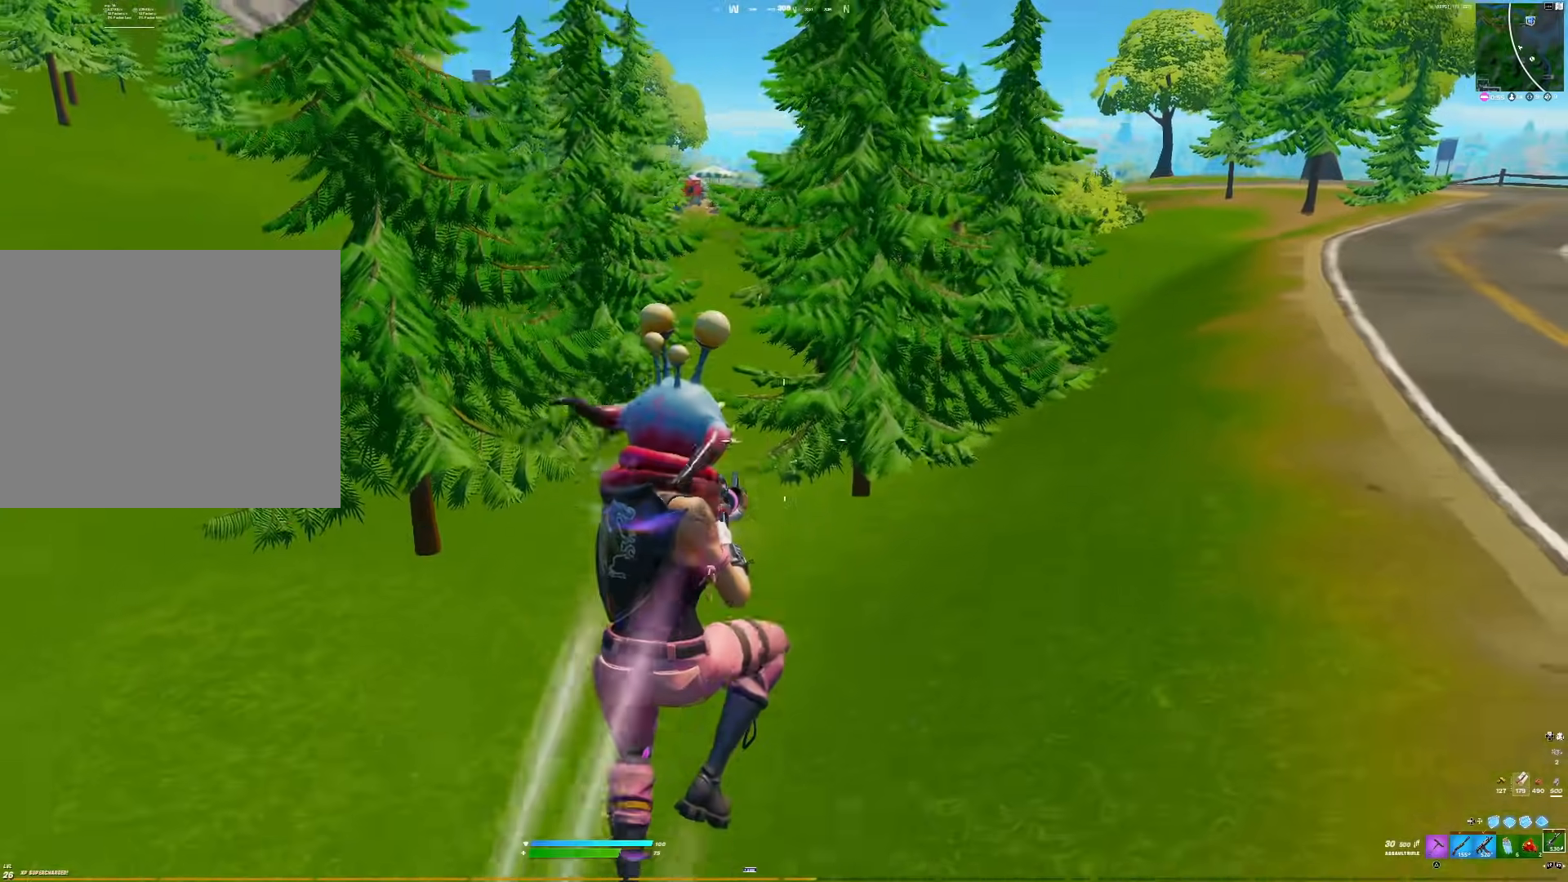
{"buttons": [], "right_stick": "center", "events": []}
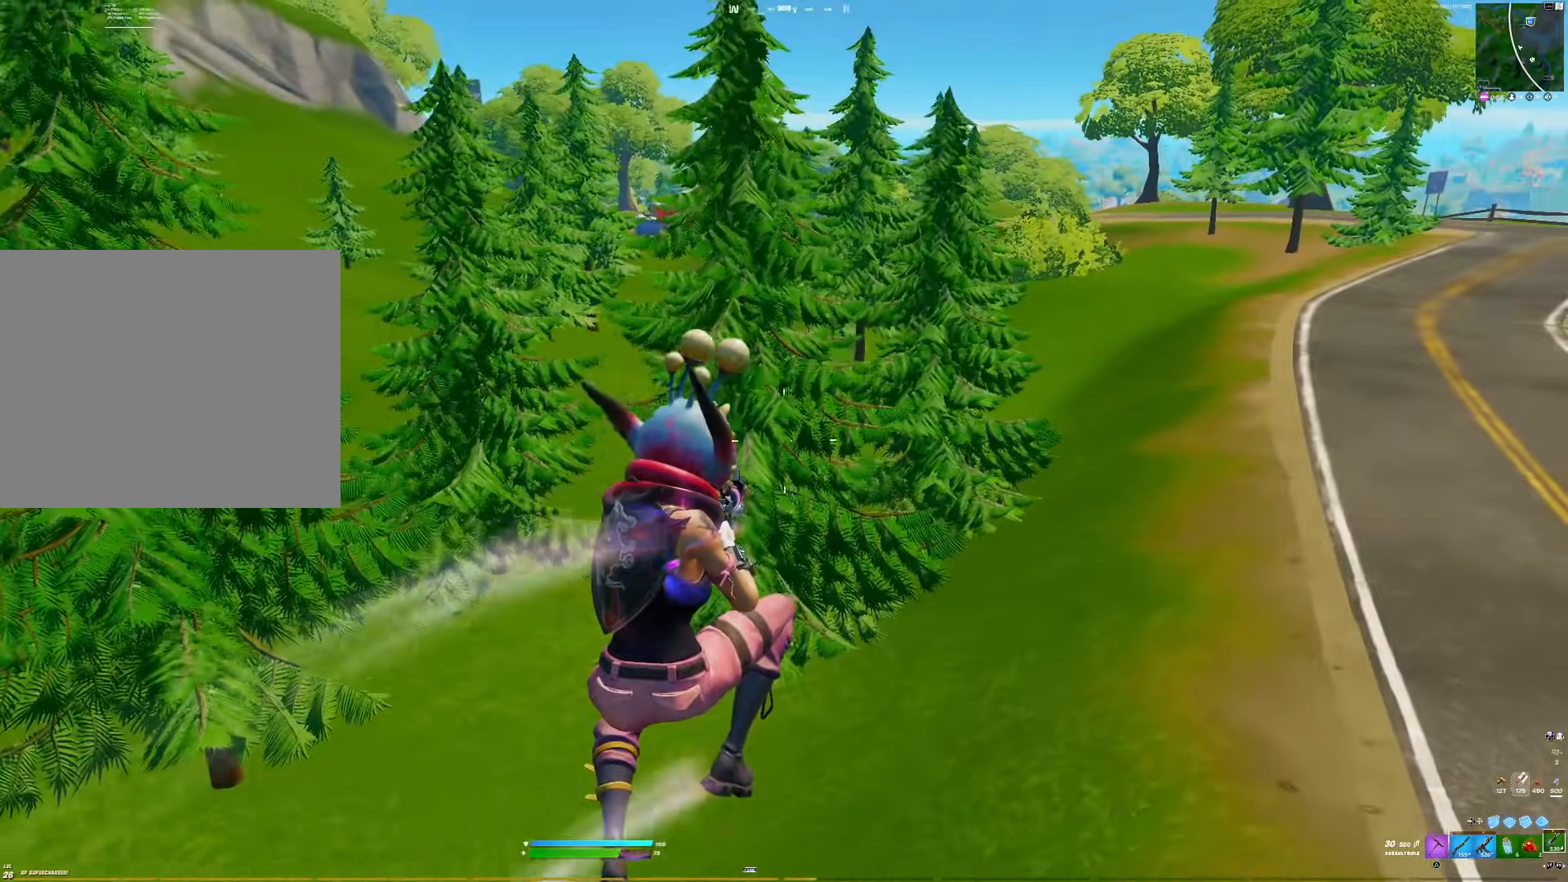
{"buttons": [], "right_stick": "center", "events": []}
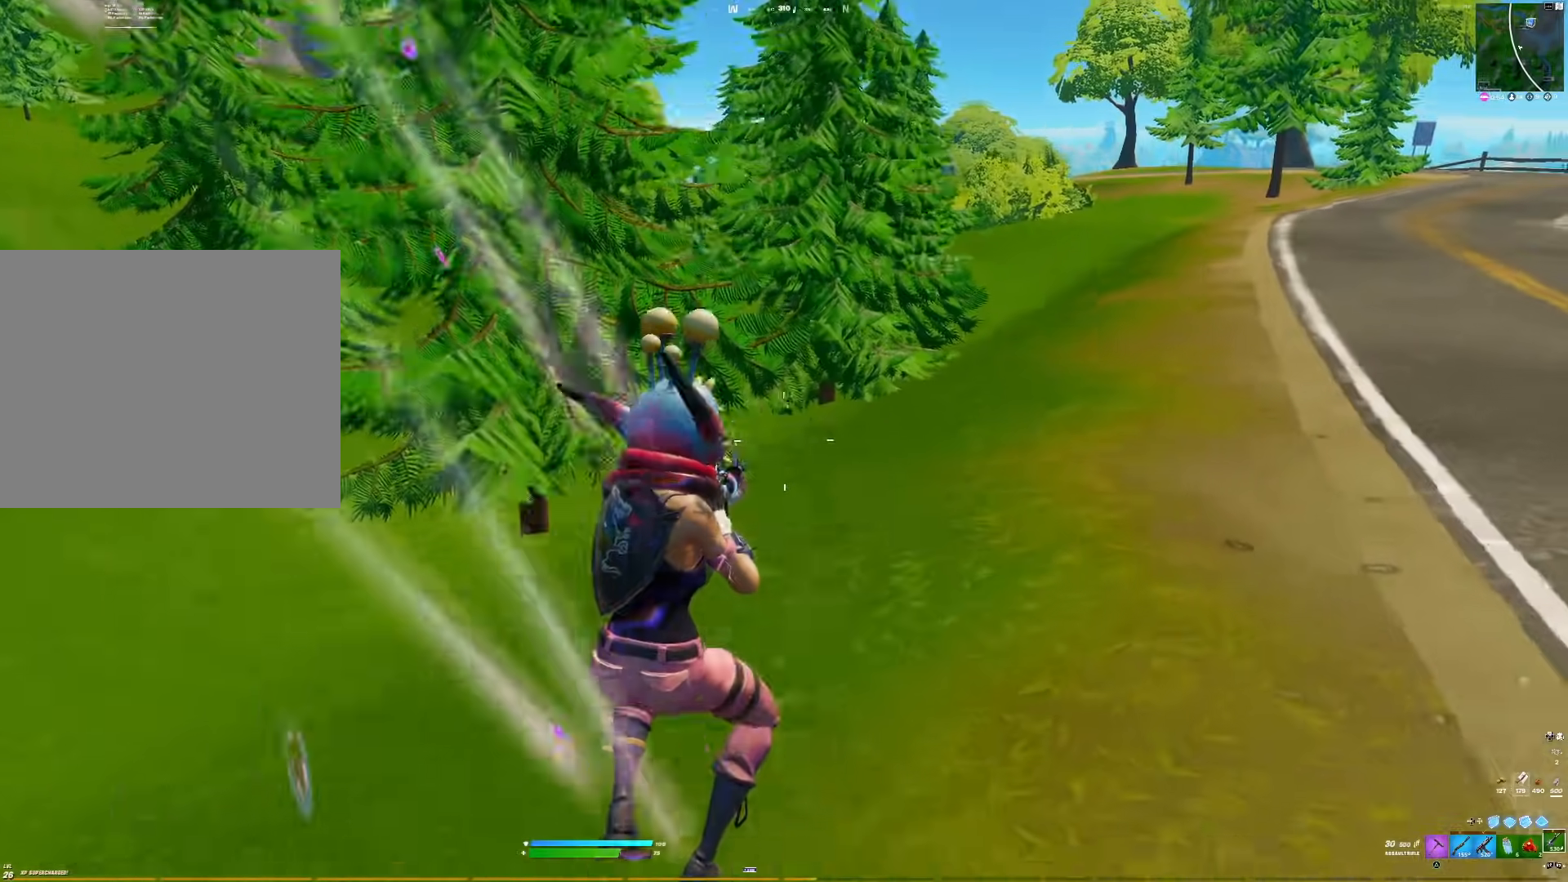
{"buttons": [], "right_stick": "center", "events": [[267, "right_stick", "left"], [317, "R3", "down"], [367, "right_stick", "center"], [467, "R3", "up"]]}
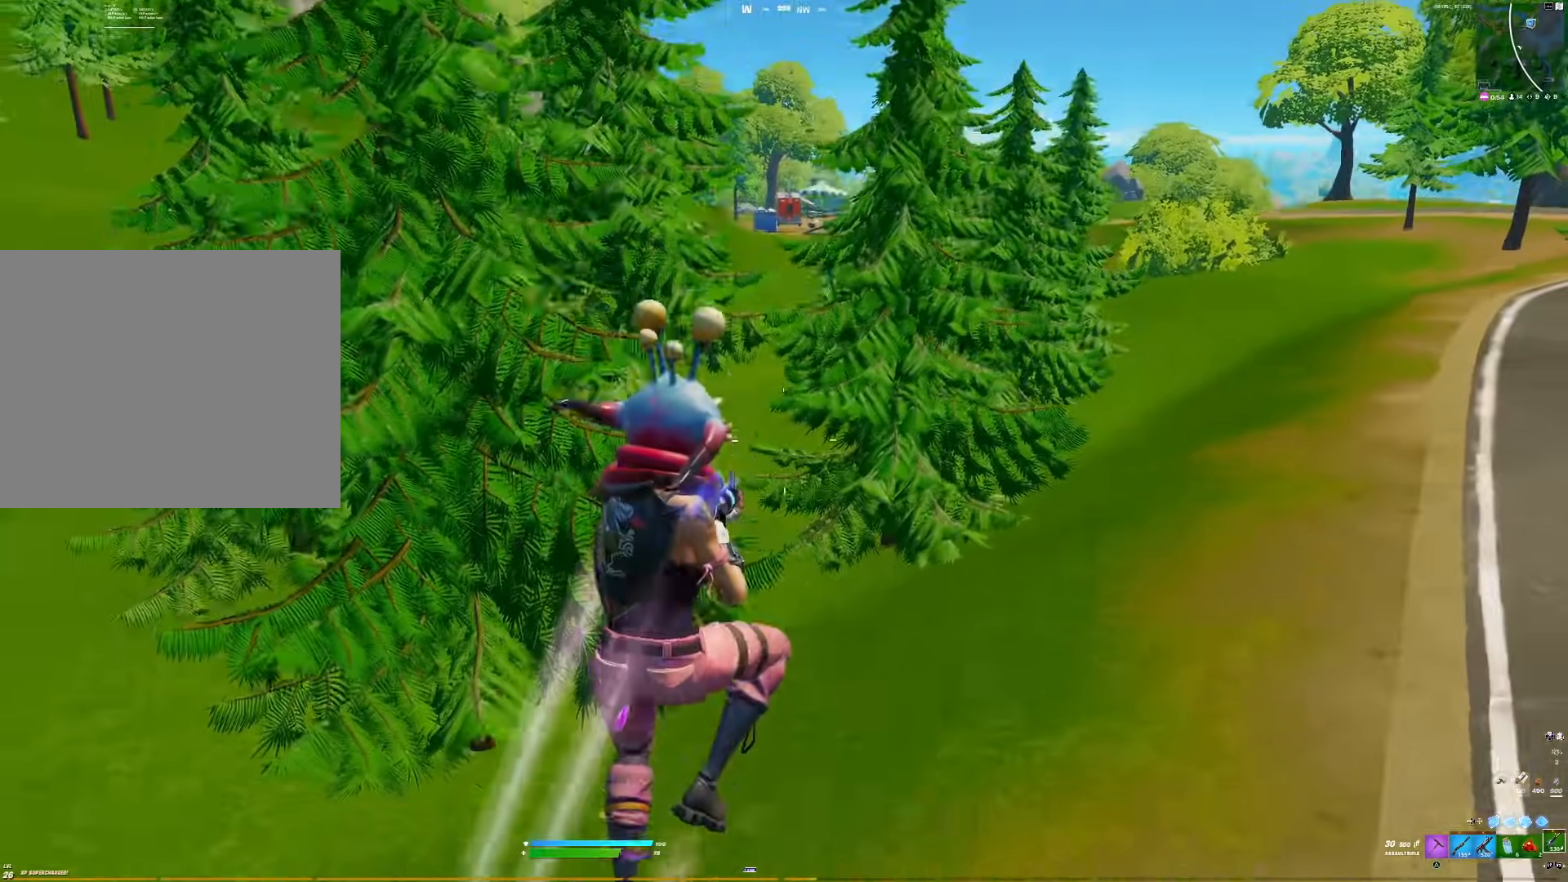
{"buttons": [], "right_stick": "center", "events": []}
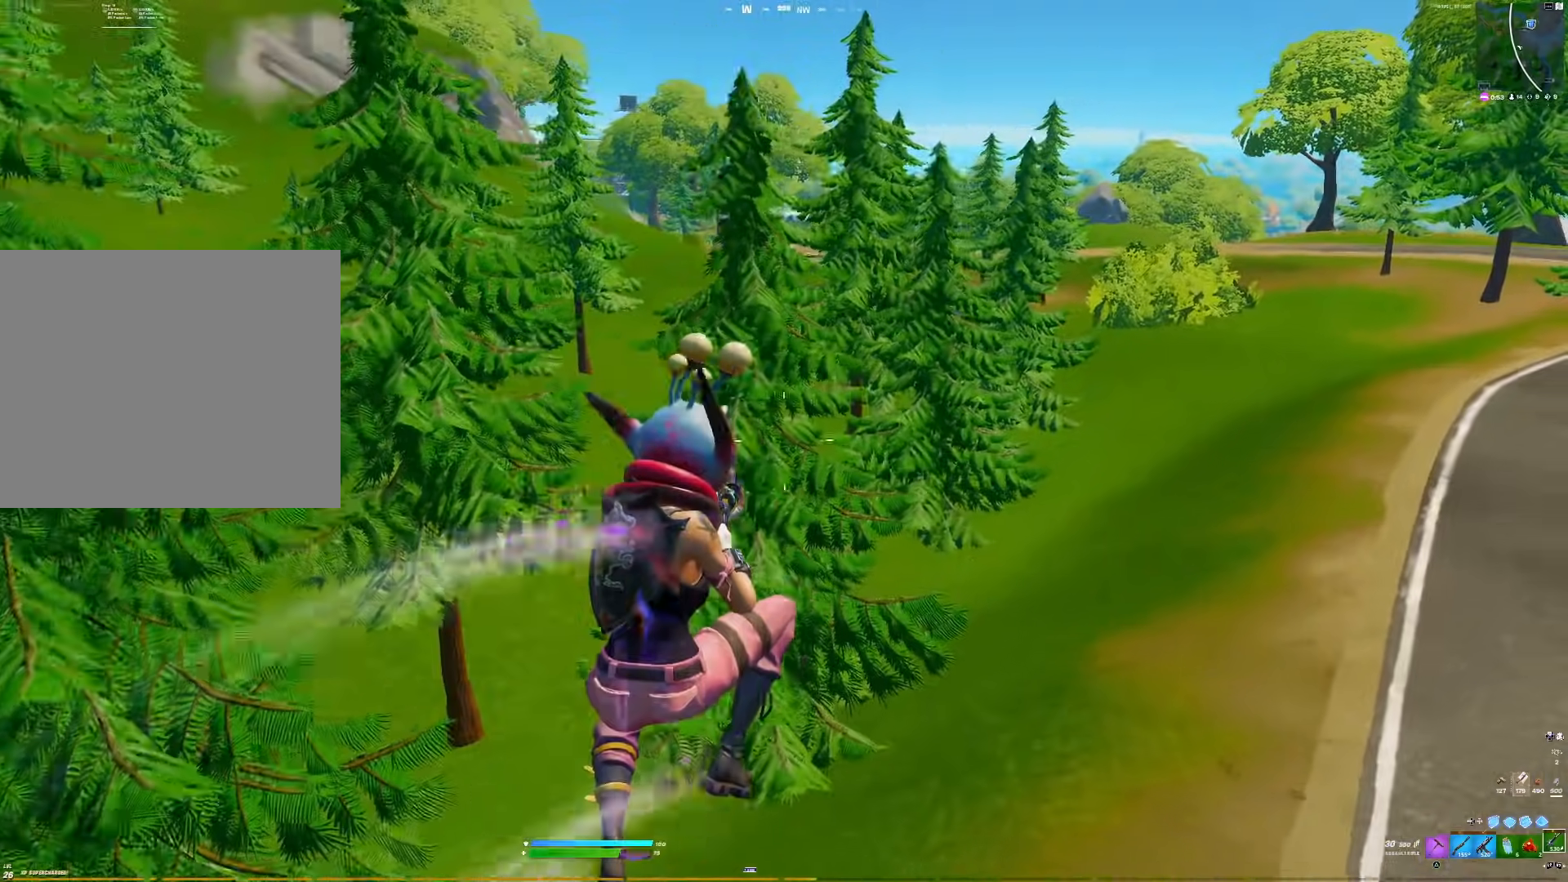
{"buttons": [], "right_stick": "right", "events": [[400, "right_stick", "right"]]}
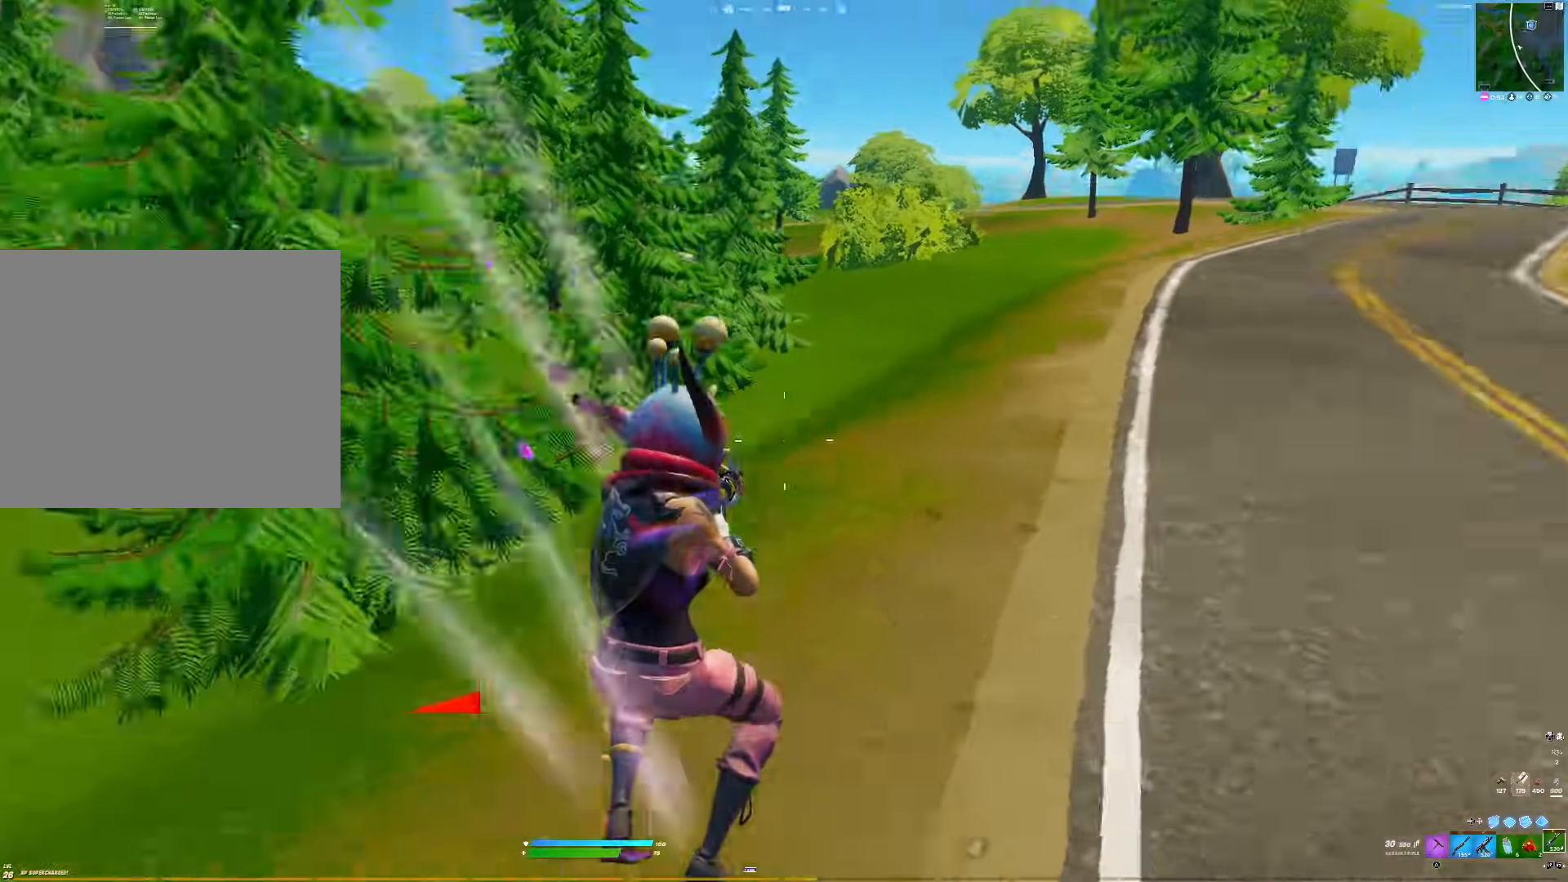
{"buttons": [], "right_stick": "center", "events": [[300, "R3", "down"], [300, "right_stick", "center"], [433, "R3", "up"]]}
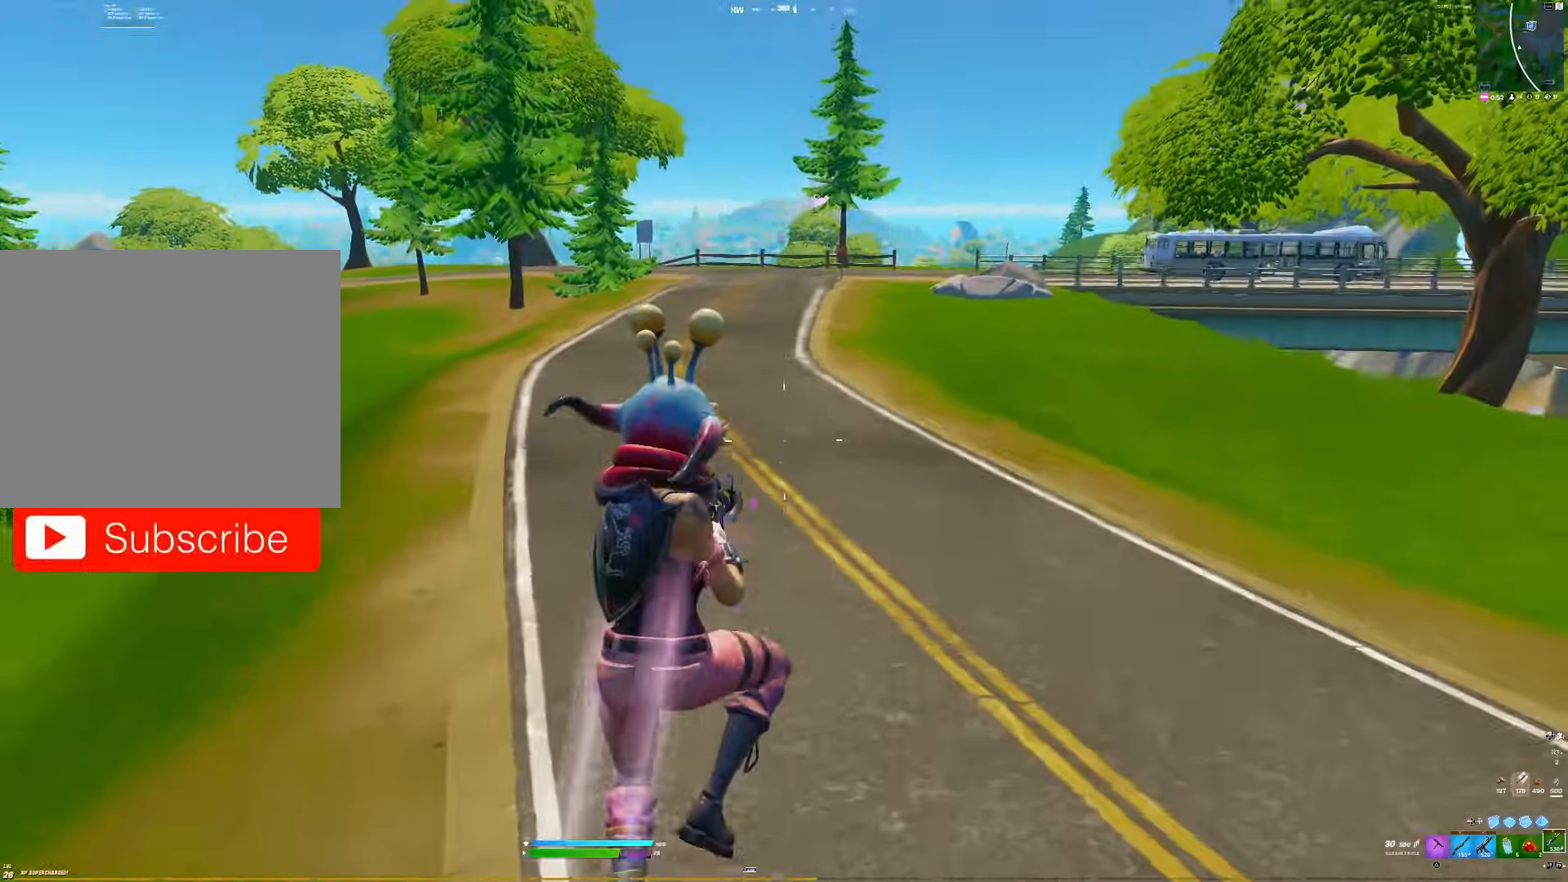
{"buttons": [], "right_stick": "center", "events": [[100, "right_stick", "left"], [300, "right_stick", "center"]]}
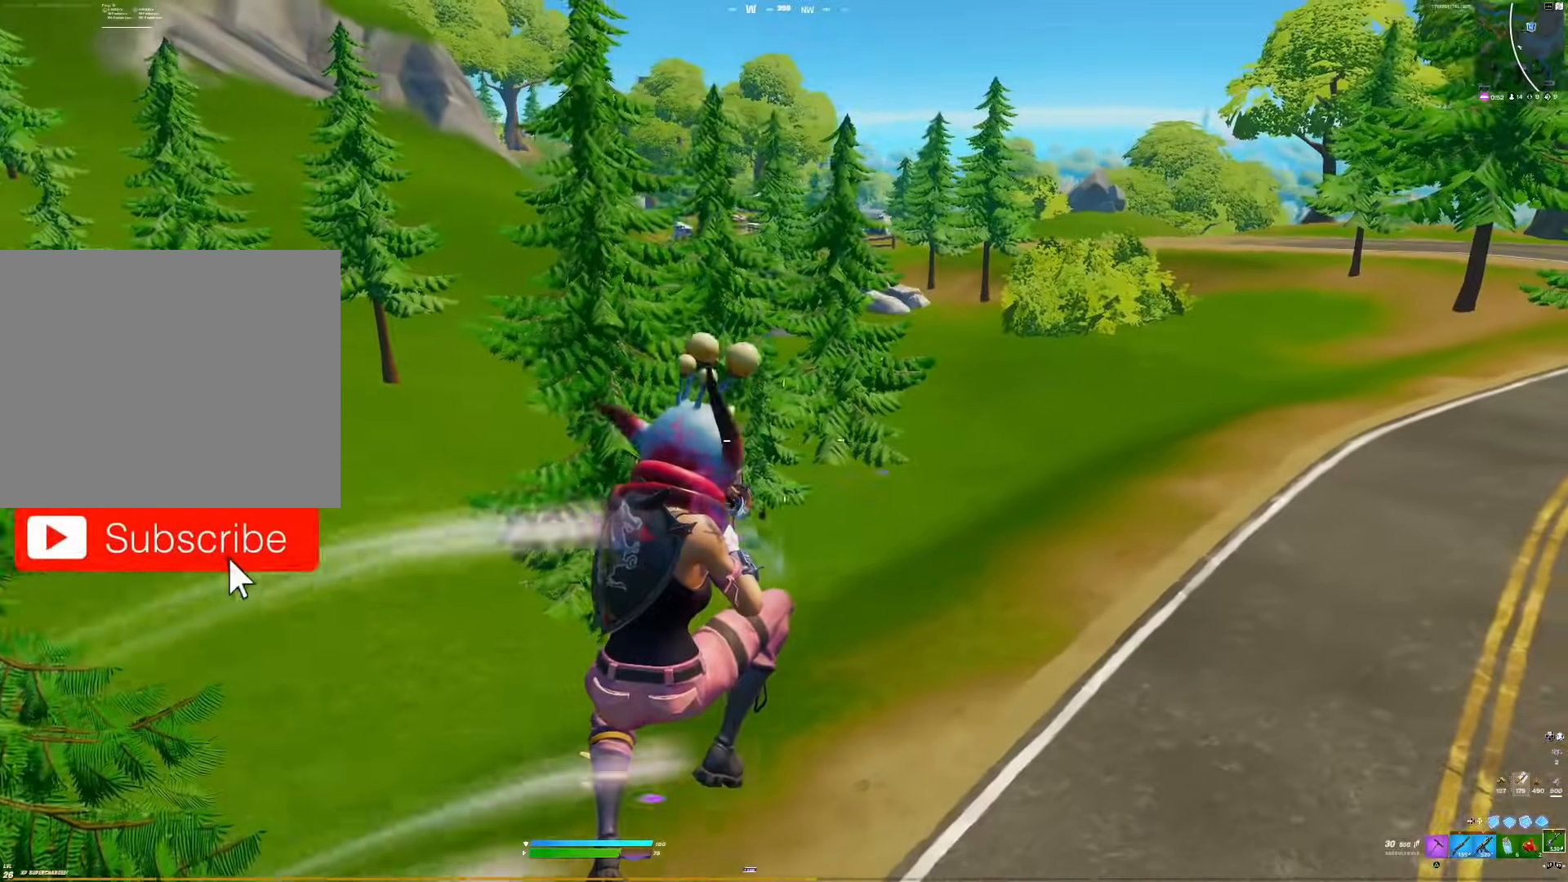
{"buttons": [], "right_stick": "center", "events": []}
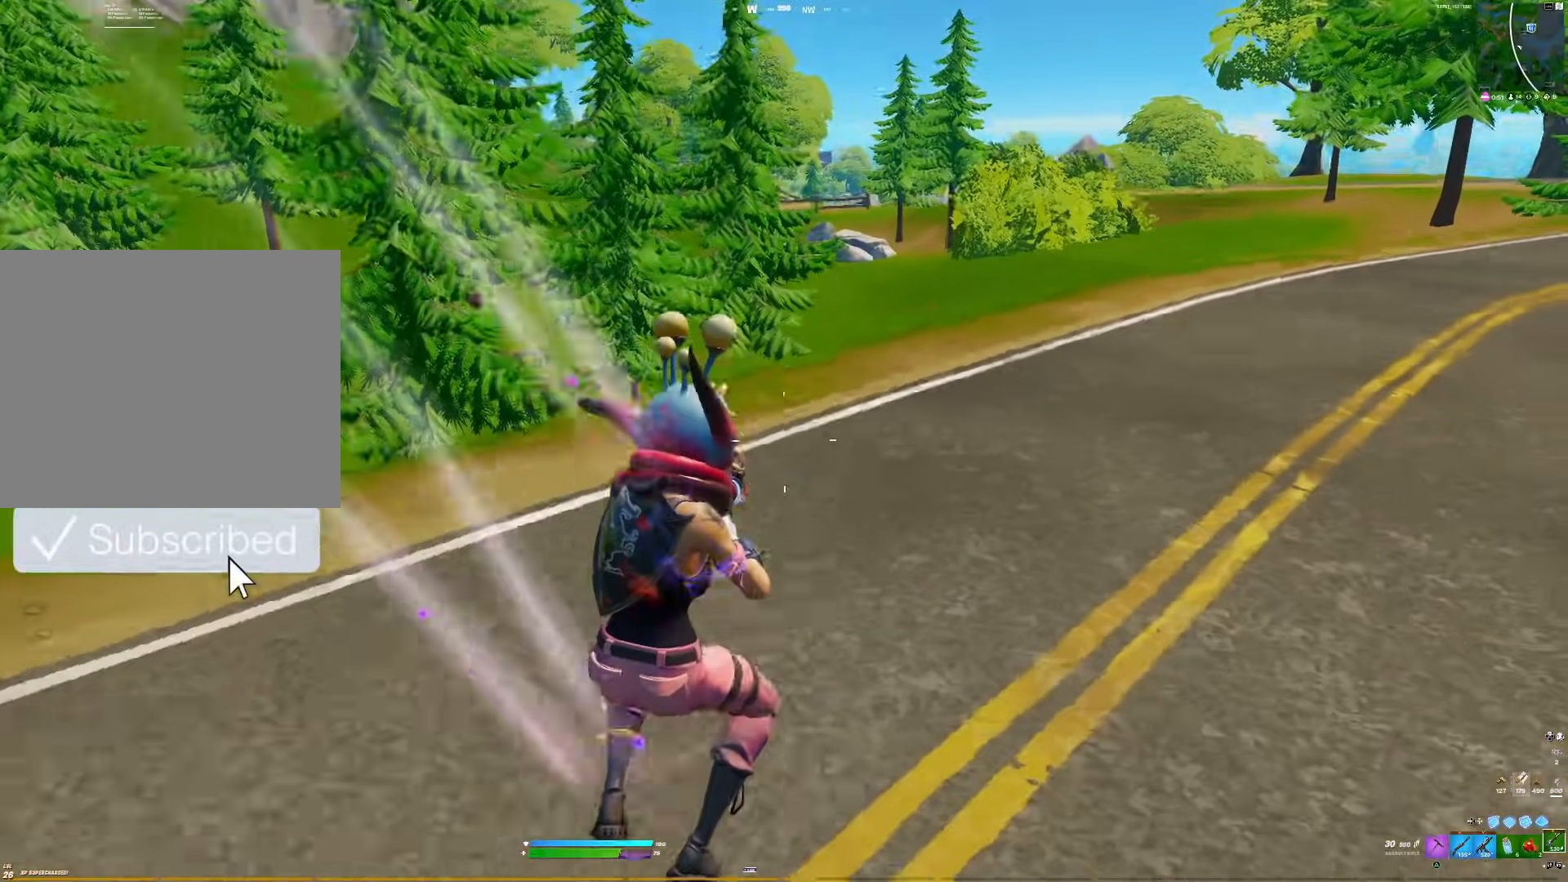
{"buttons": [], "right_stick": "center", "events": [[267, "right_stick", "left"], [367, "R3", "down"], [367, "right_stick", "center"], [500, "R3", "up"]]}
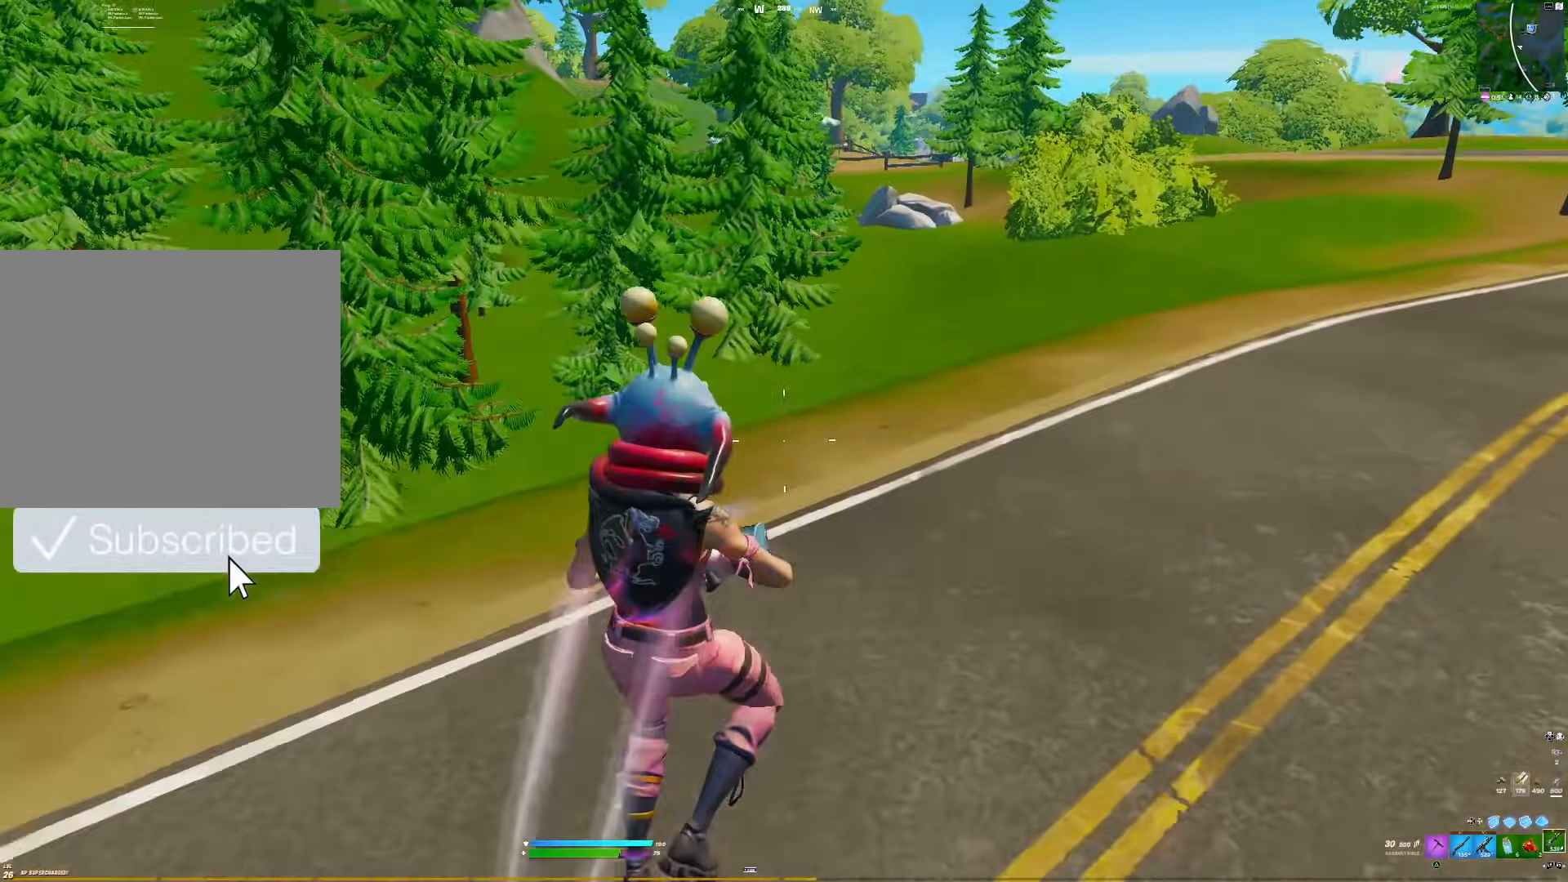
{"buttons": [], "right_stick": "center", "events": []}
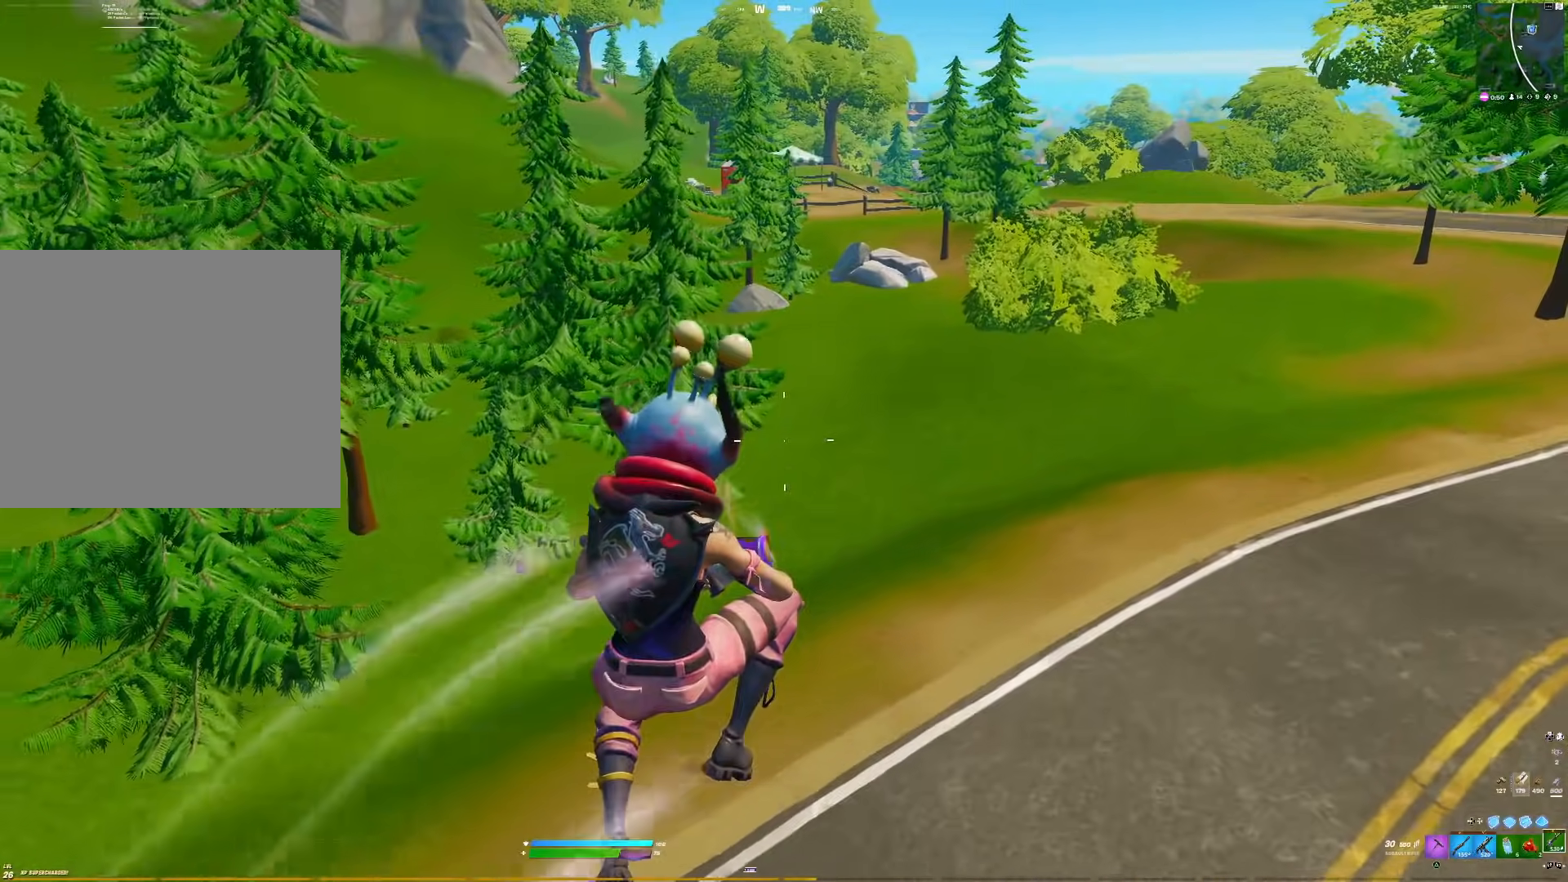
{"buttons": [], "right_stick": "center", "events": [[200, "right_stick", "right"], [367, "right_stick", "center"]]}
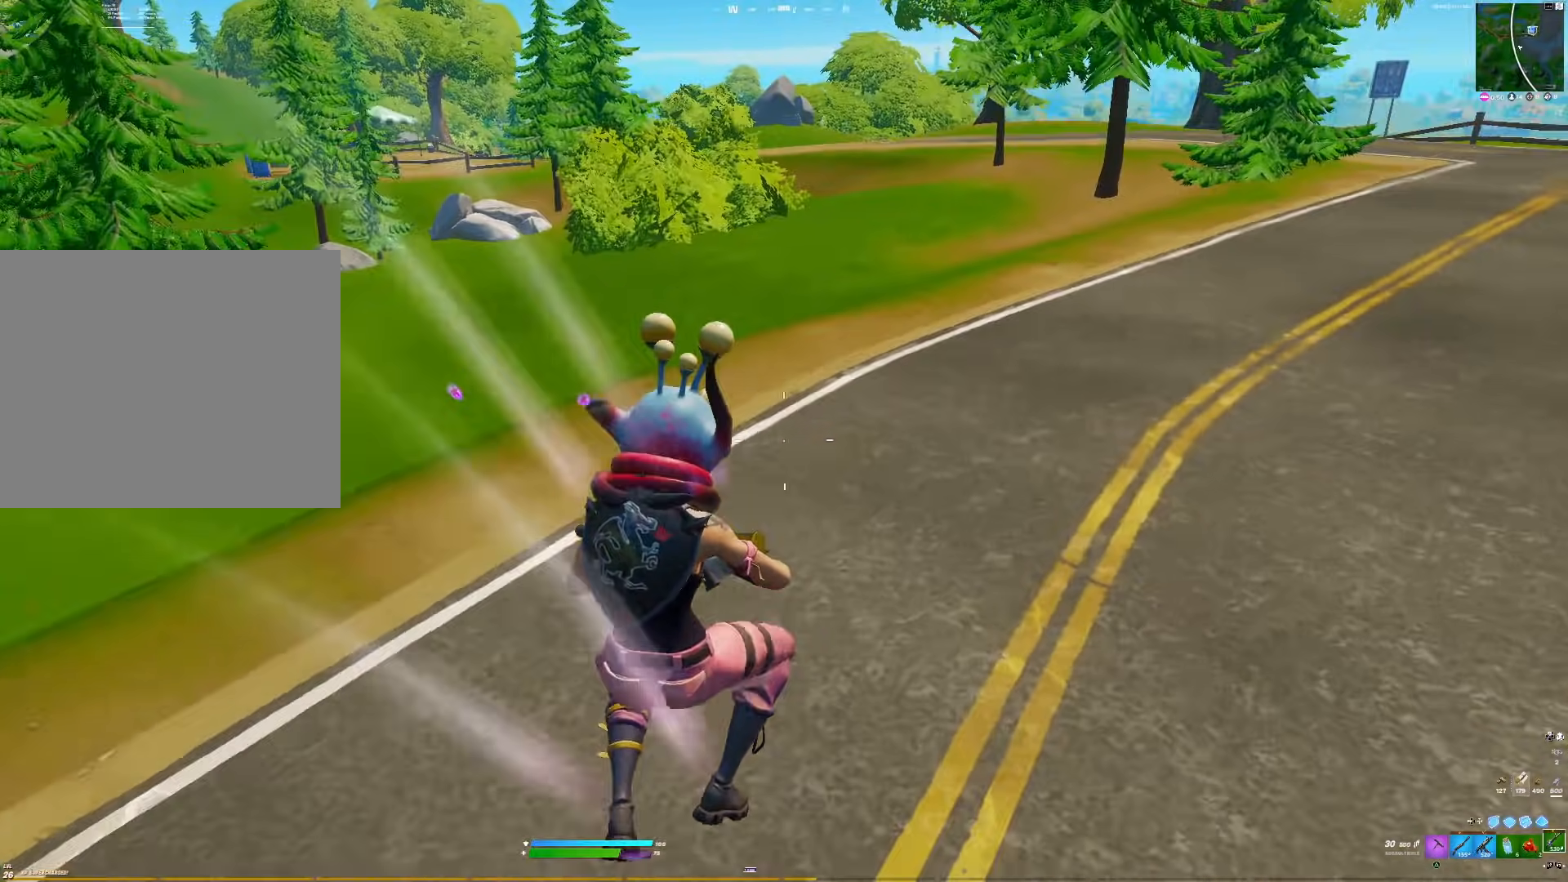
{"buttons": [], "right_stick": "left", "events": [[83, "right_stick", "right"], [250, "right_stick", "center"], [283, "R3", "down"], [383, "right_stick", "left"], [417, "R3", "up"]]}
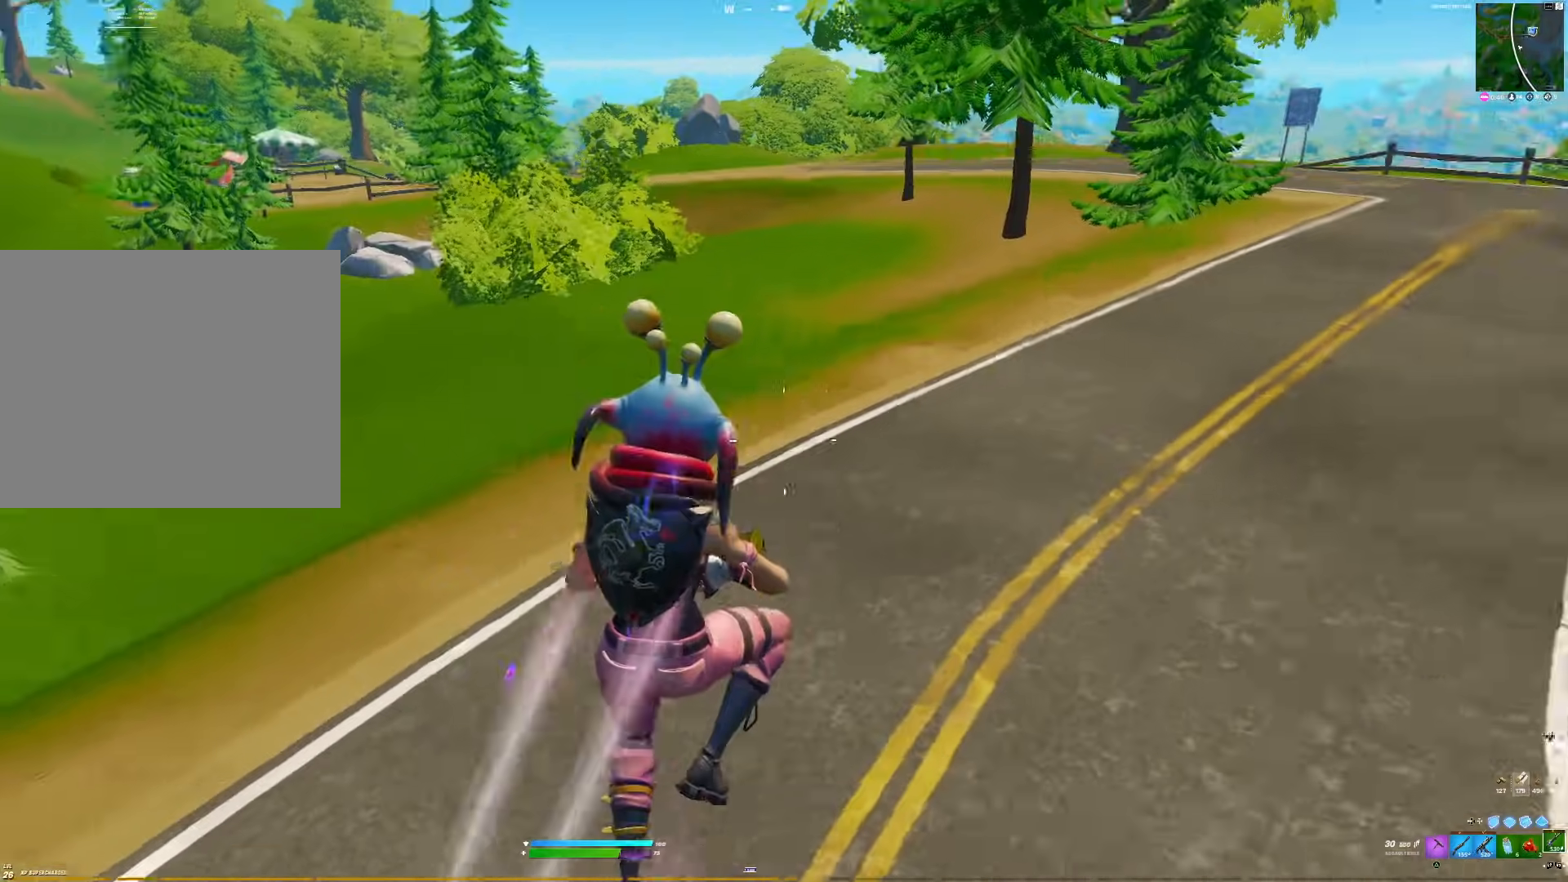
{"buttons": [], "right_stick": "center", "events": [[83, "right_stick", "center"]]}
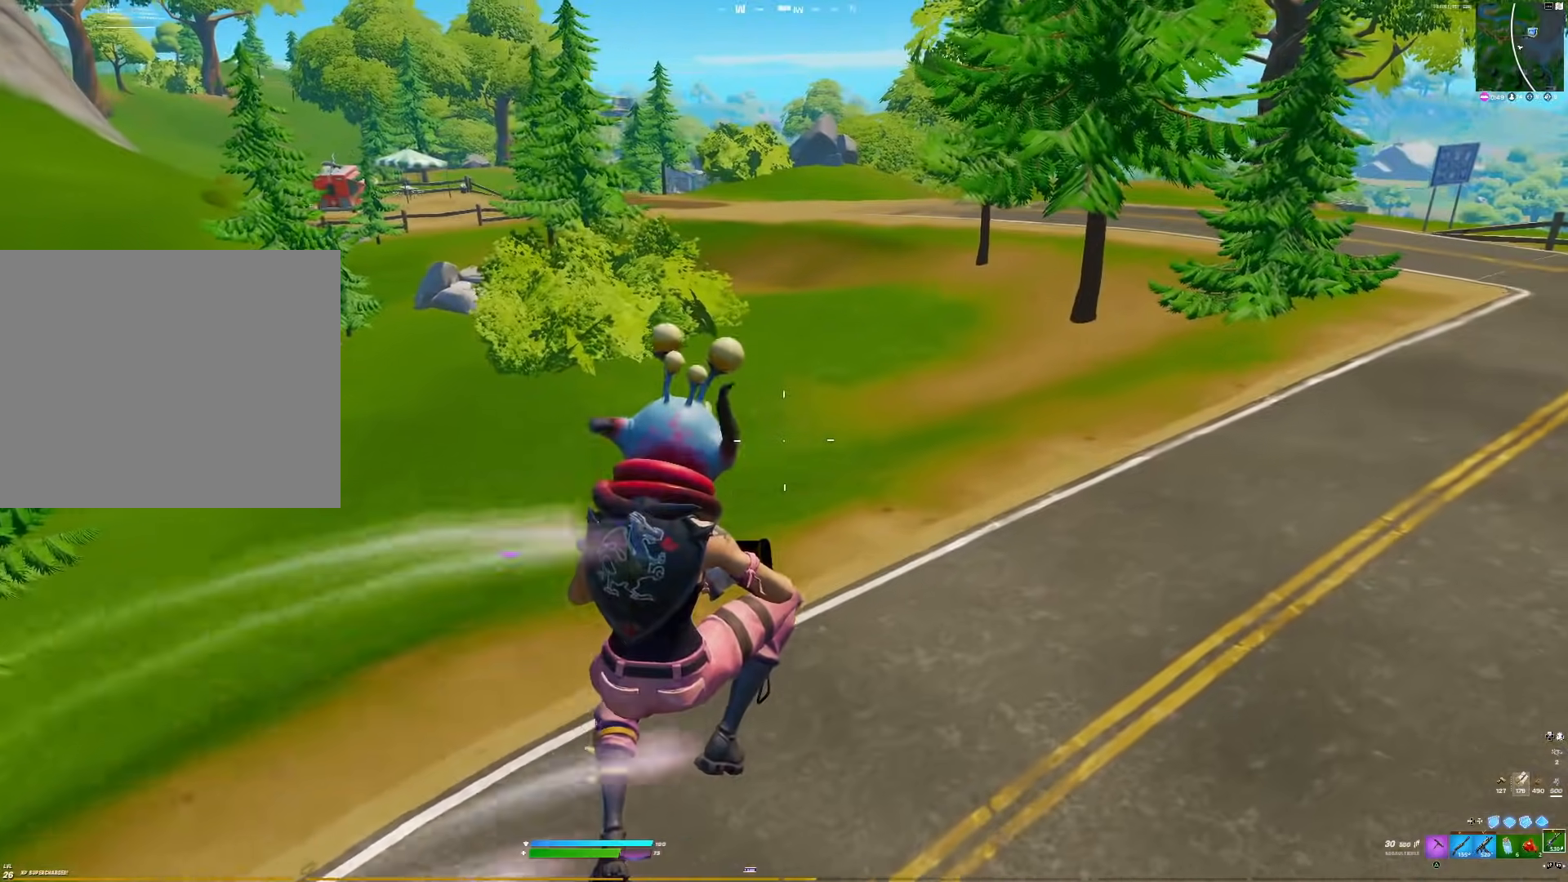
{"buttons": [], "right_stick": "center", "events": []}
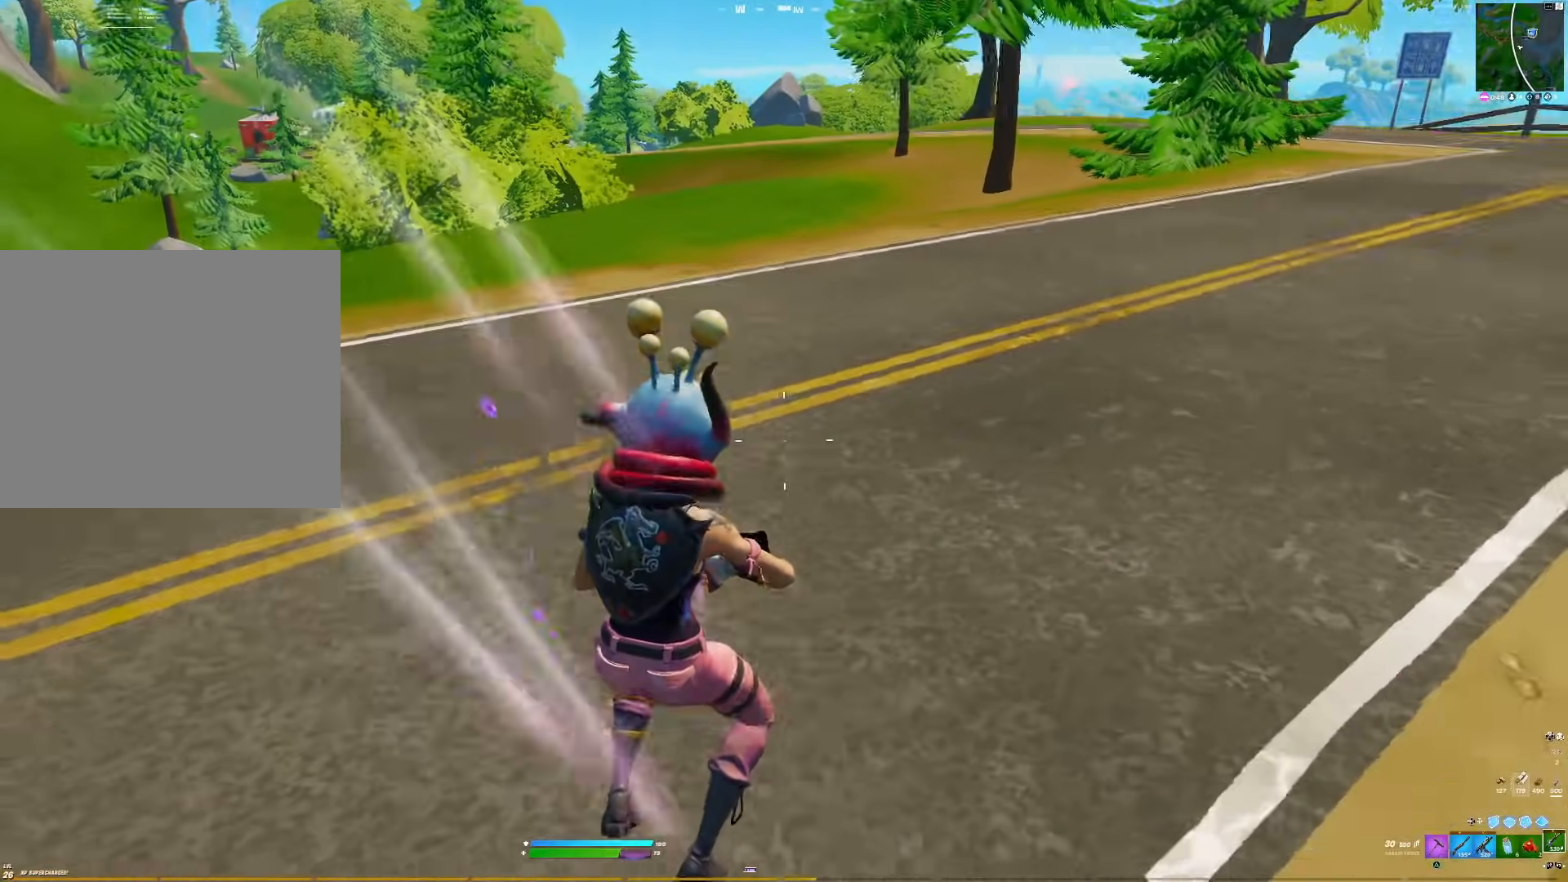
{"buttons": [], "right_stick": "center", "events": [[50, "right_stick", "left"], [200, "right_stick", "center"]]}
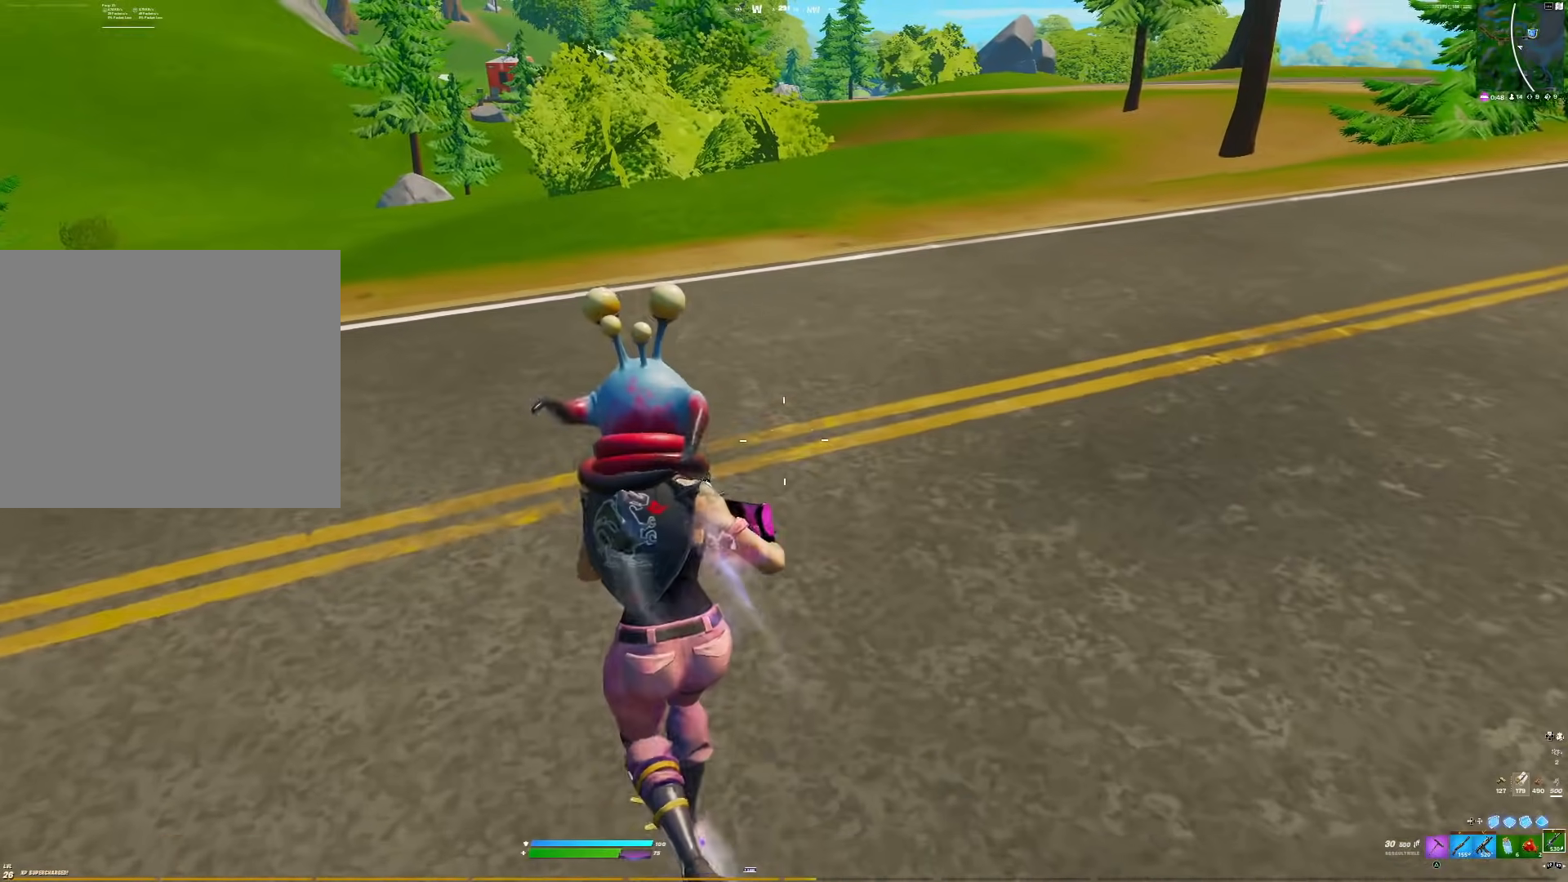
{"buttons": [], "right_stick": "left", "events": [[400, "right_stick", "left"]]}
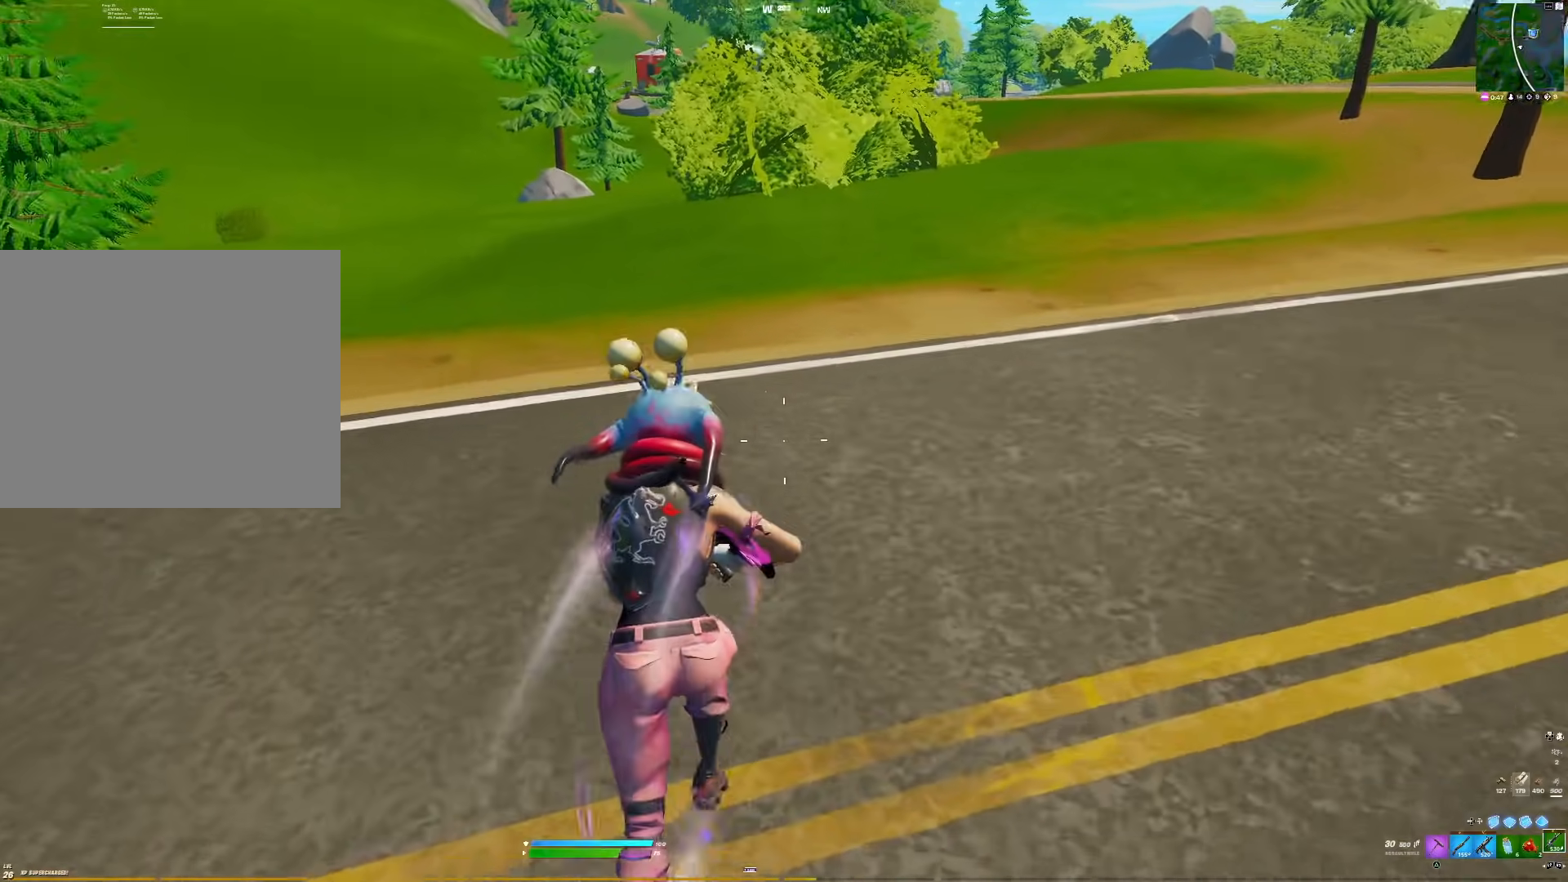
{"buttons": [], "right_stick": "center", "events": [[50, "right_stick", "center"]]}
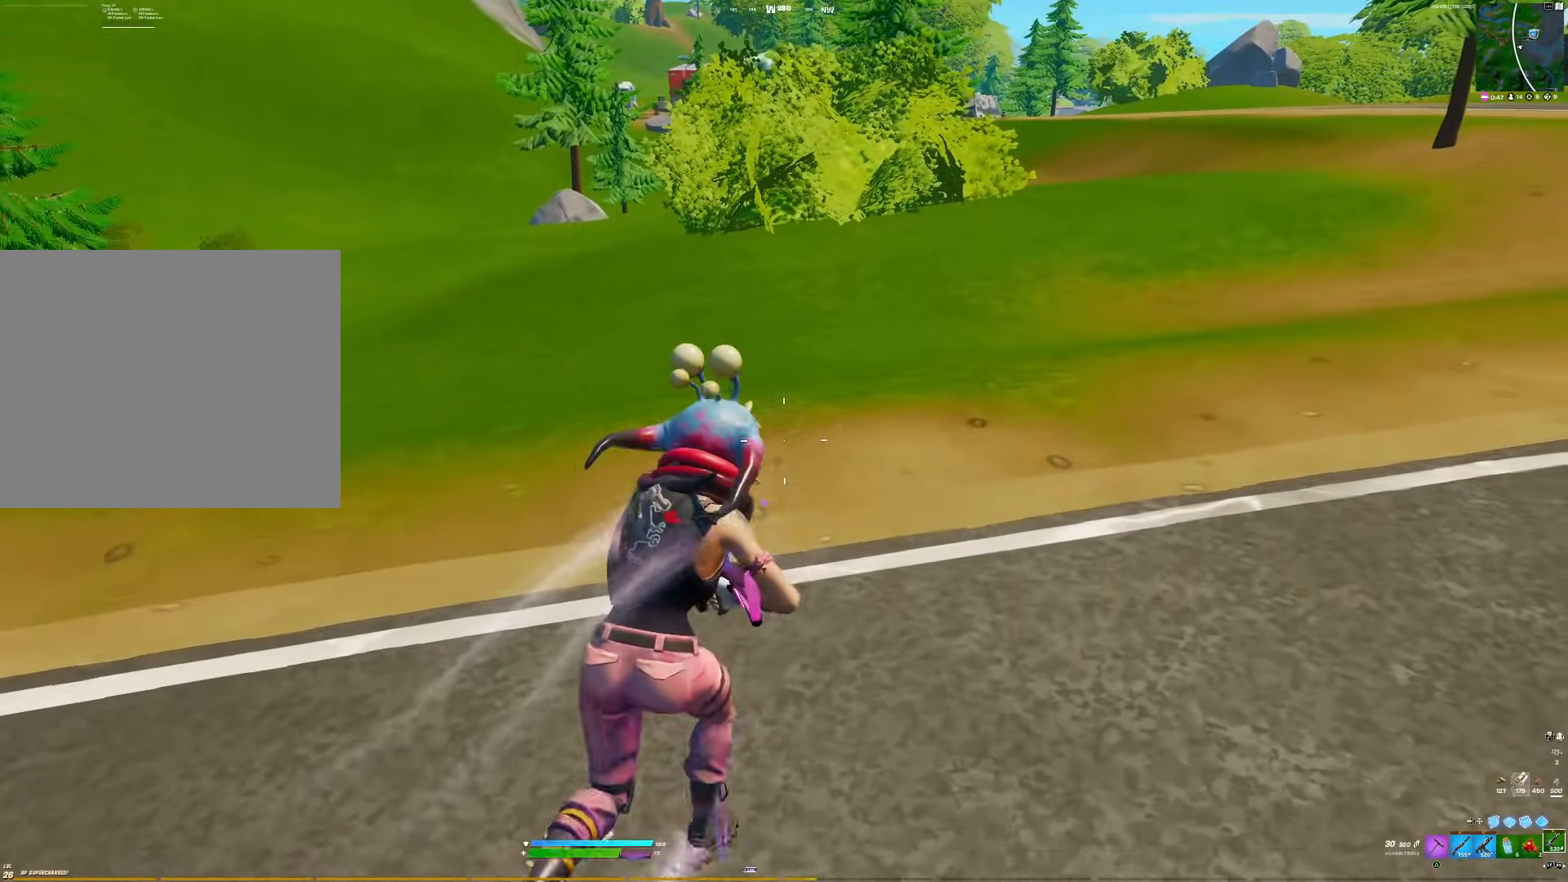
{"buttons": [], "right_stick": "center", "events": []}
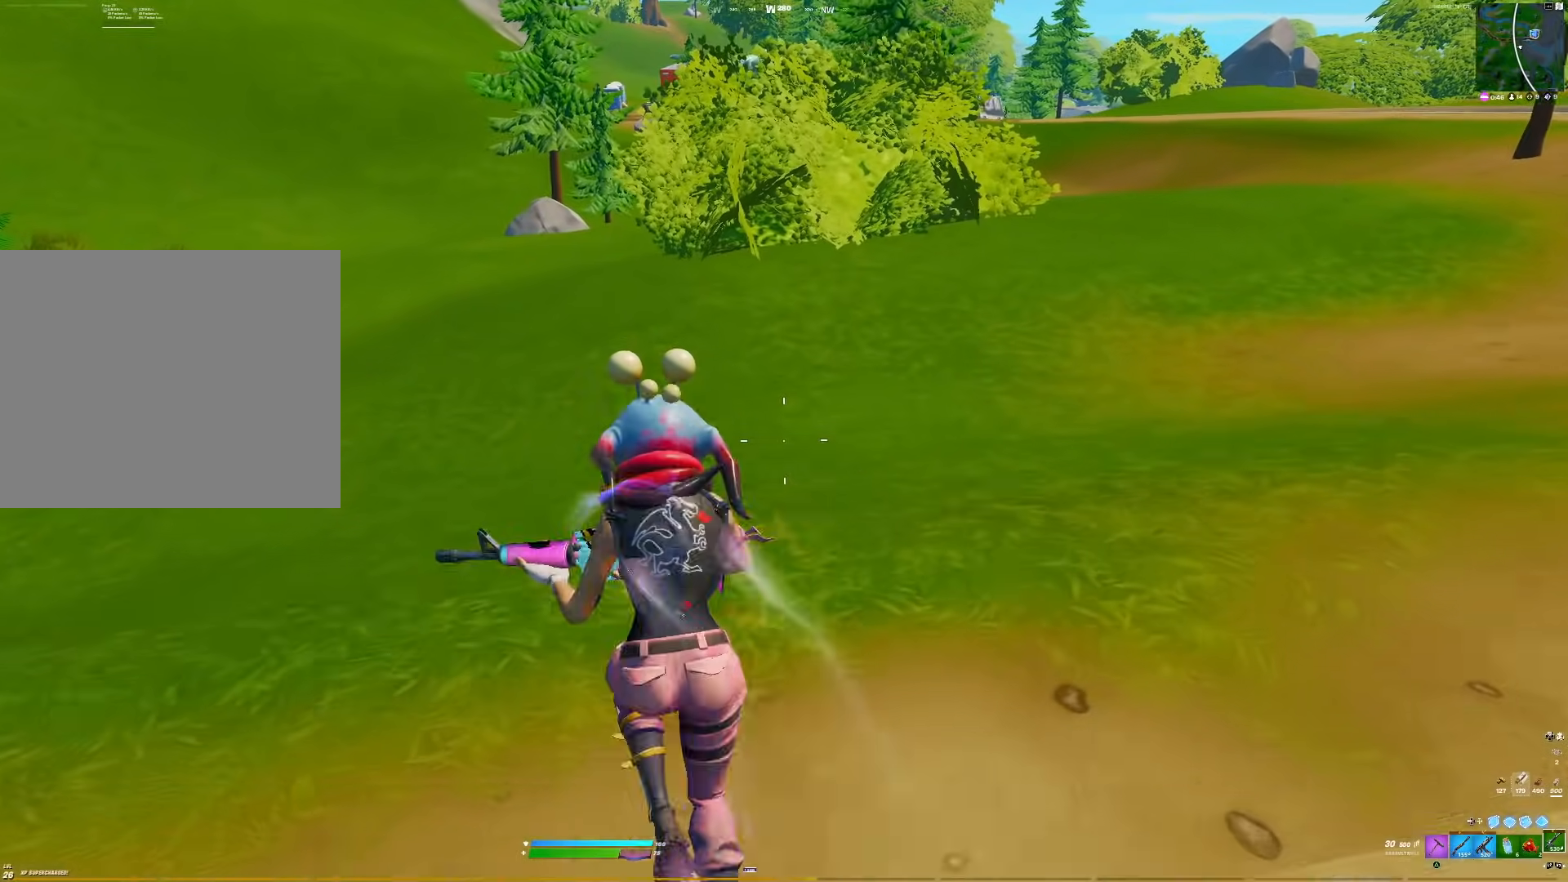
{"buttons": [], "right_stick": "center", "events": []}
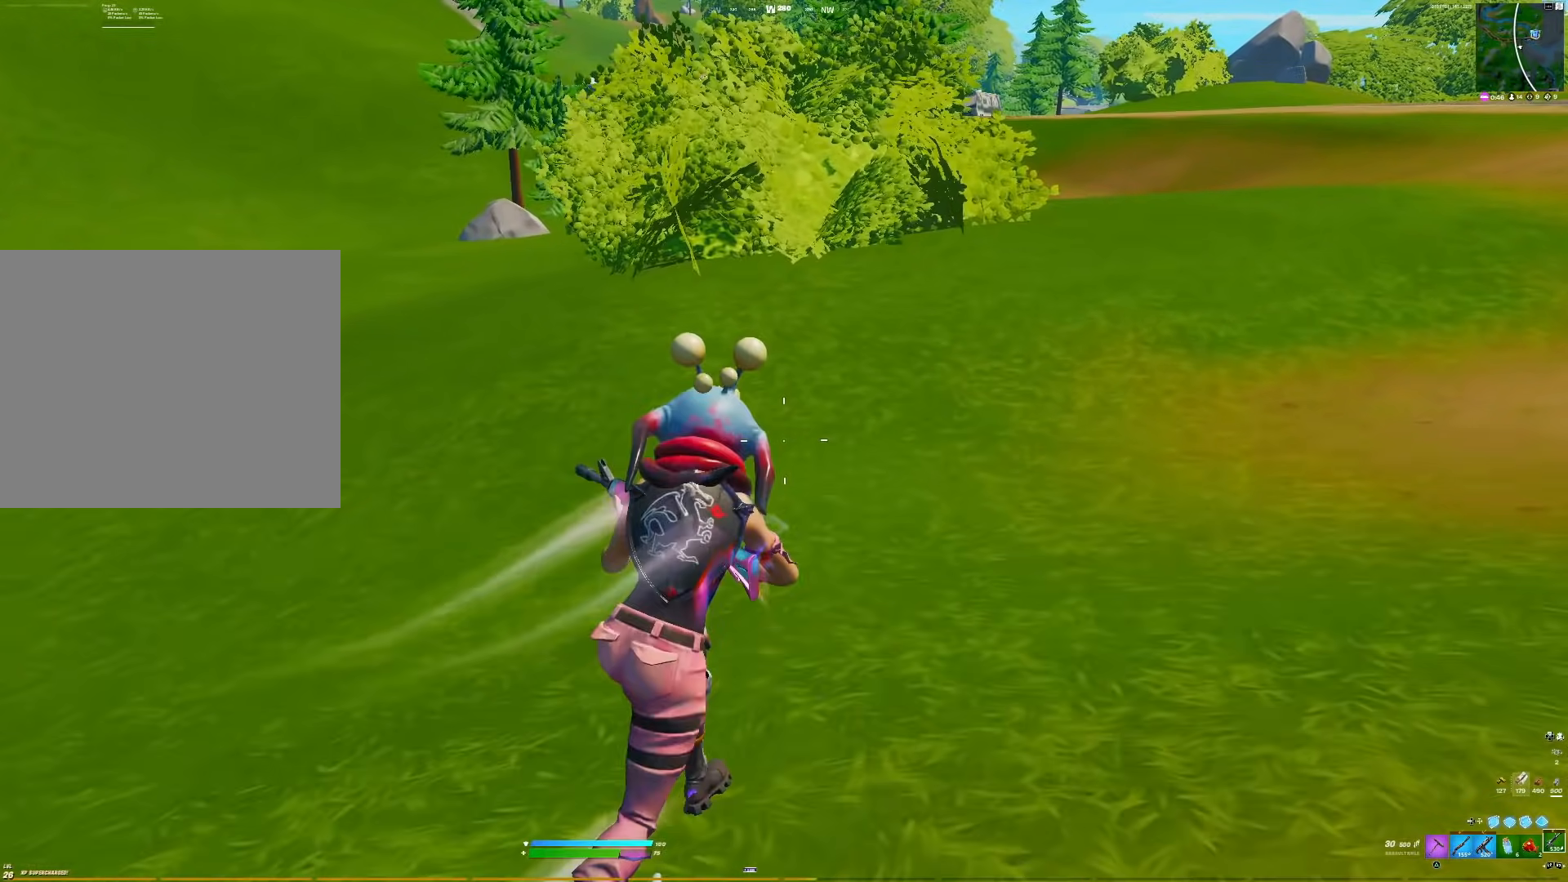
{"buttons": [], "right_stick": "up-left", "events": [[217, "right_stick", "right"], [300, "right_stick", "up-left"]]}
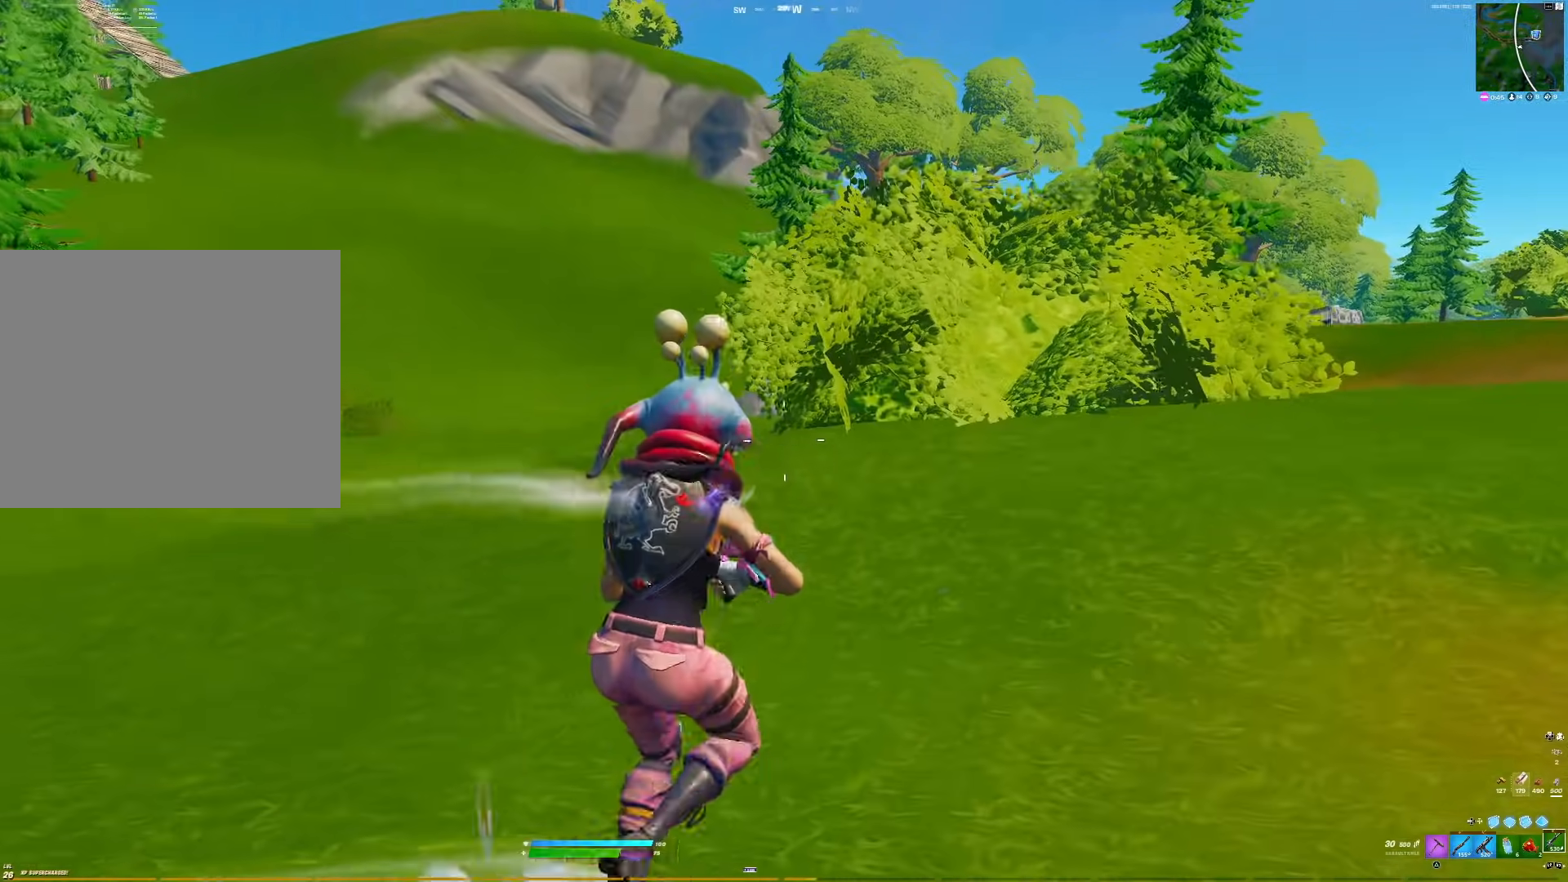
{"buttons": [], "right_stick": "center", "events": [[50, "right_stick", "center"]]}
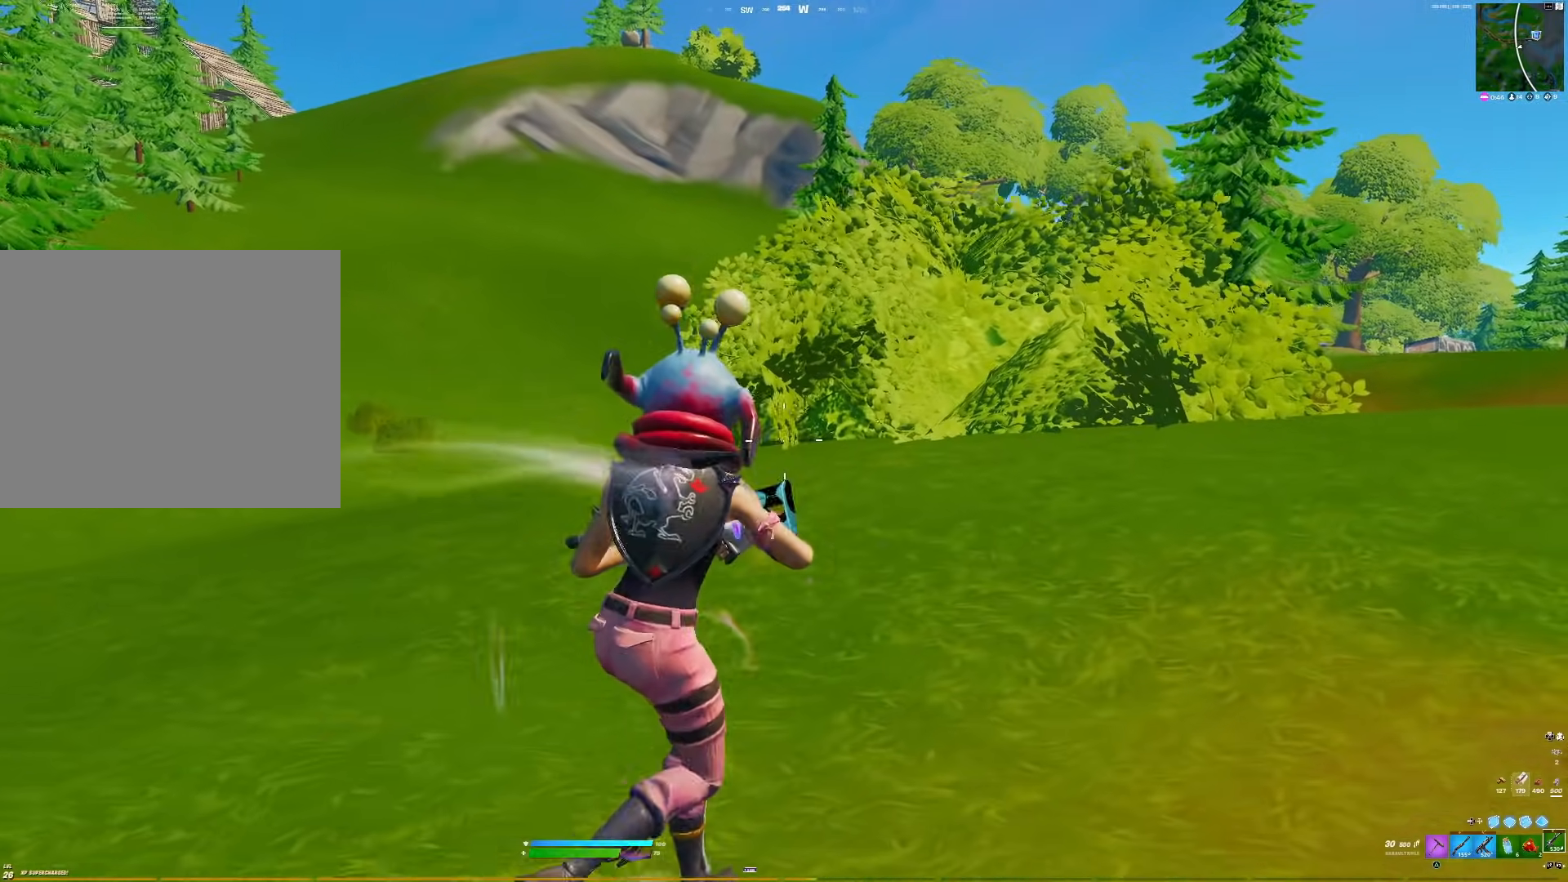
{"buttons": [], "right_stick": "center", "events": [[317, "right_stick", "right"], [400, "right_stick", "center"]]}
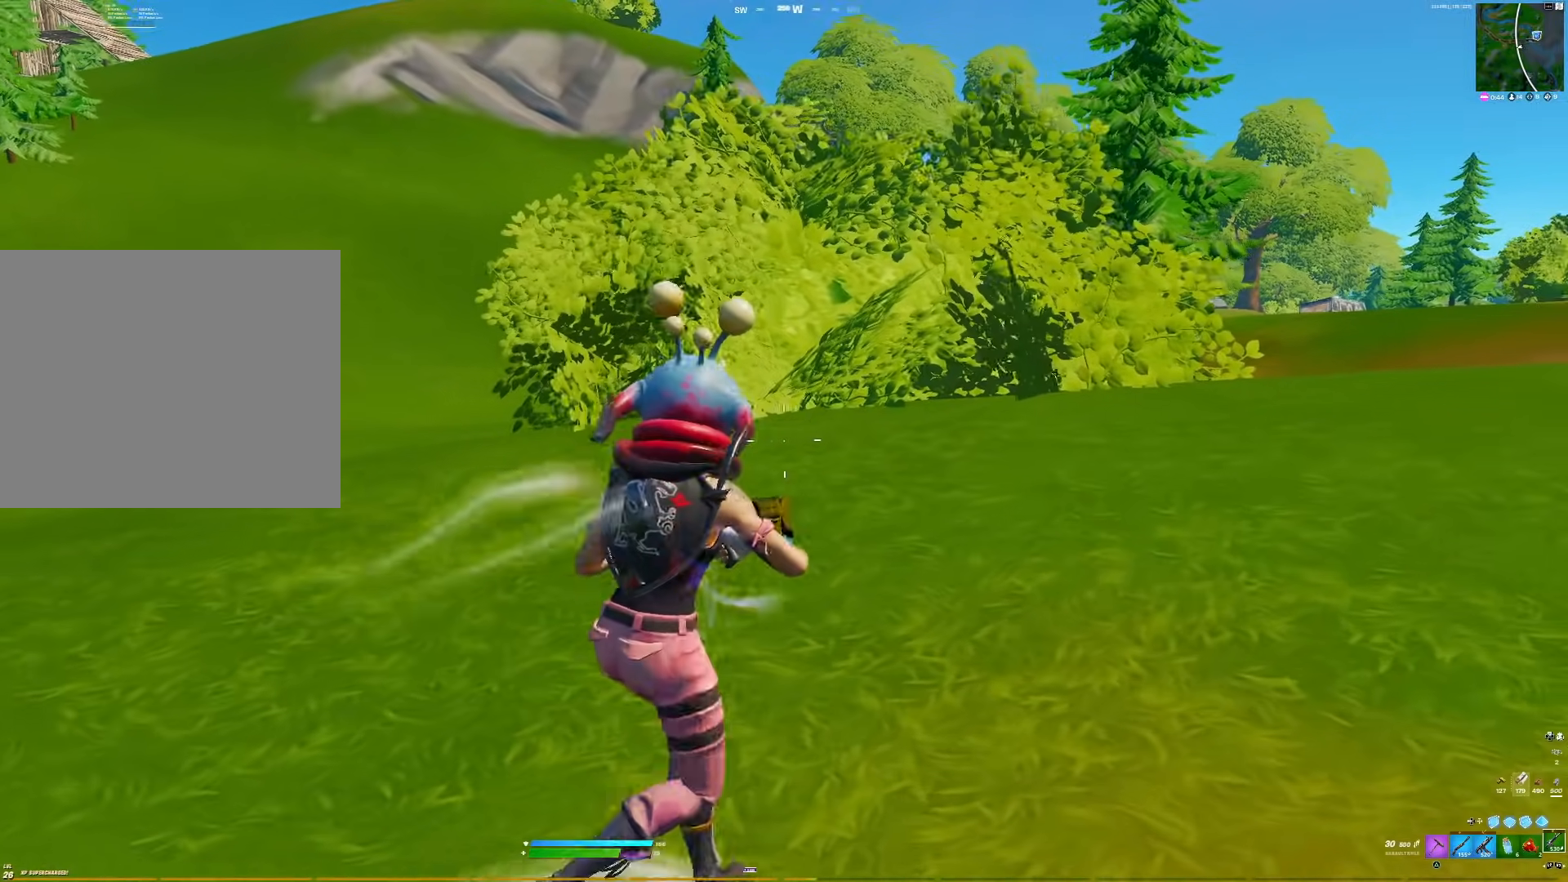
{"buttons": [], "right_stick": "right", "events": [[200, "right_stick", "left"], [333, "right_stick", "right"]]}
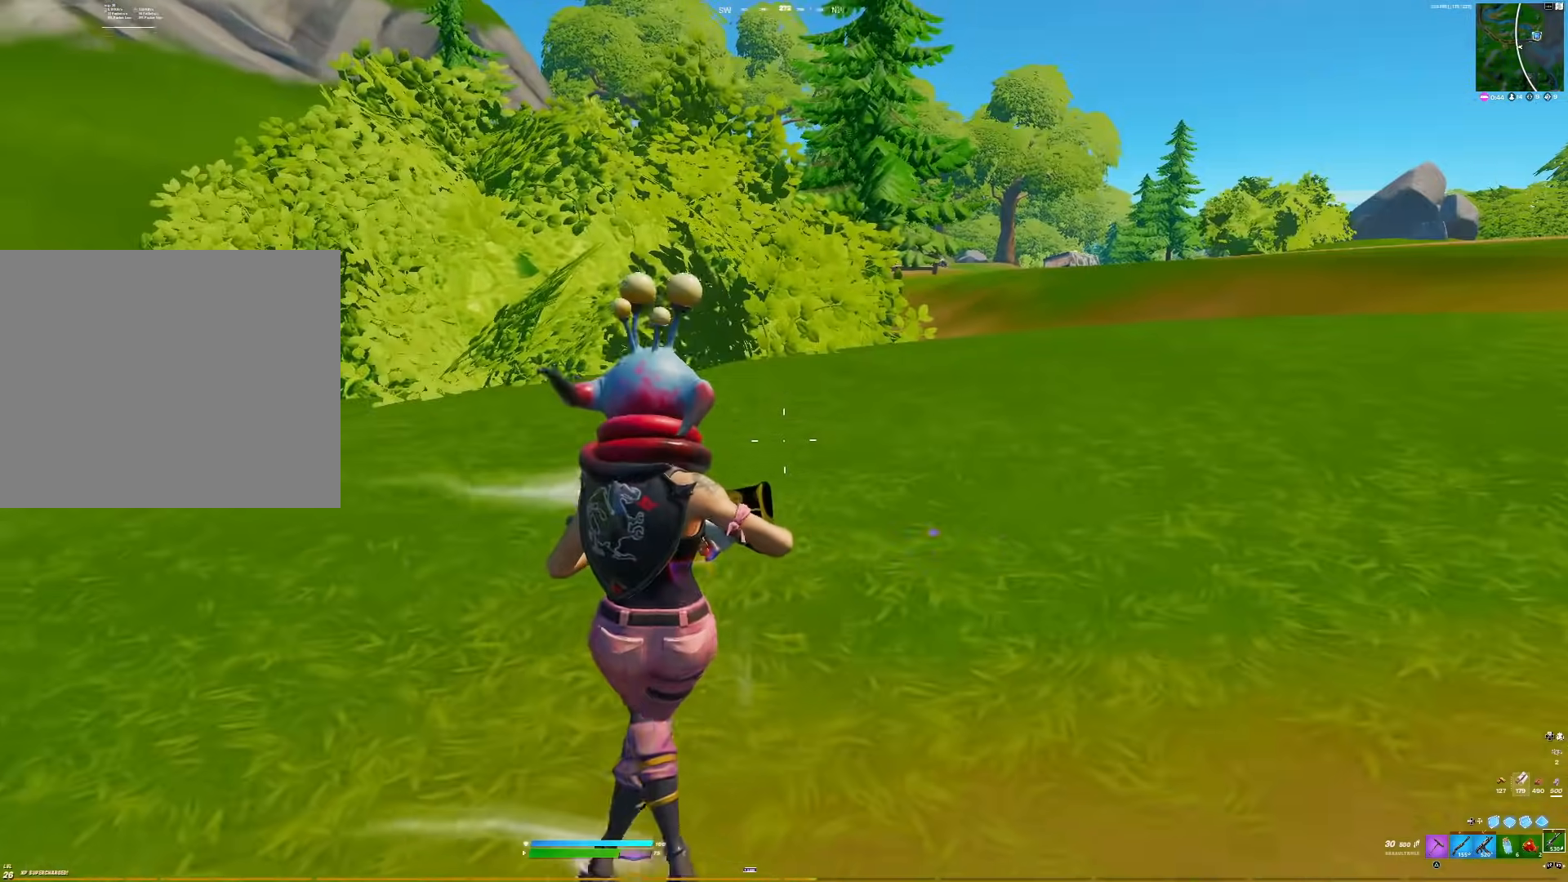
{"buttons": ["CROSS"], "right_stick": "center", "events": [[17, "right_stick", "center"], [450, "CROSS", "down"]]}
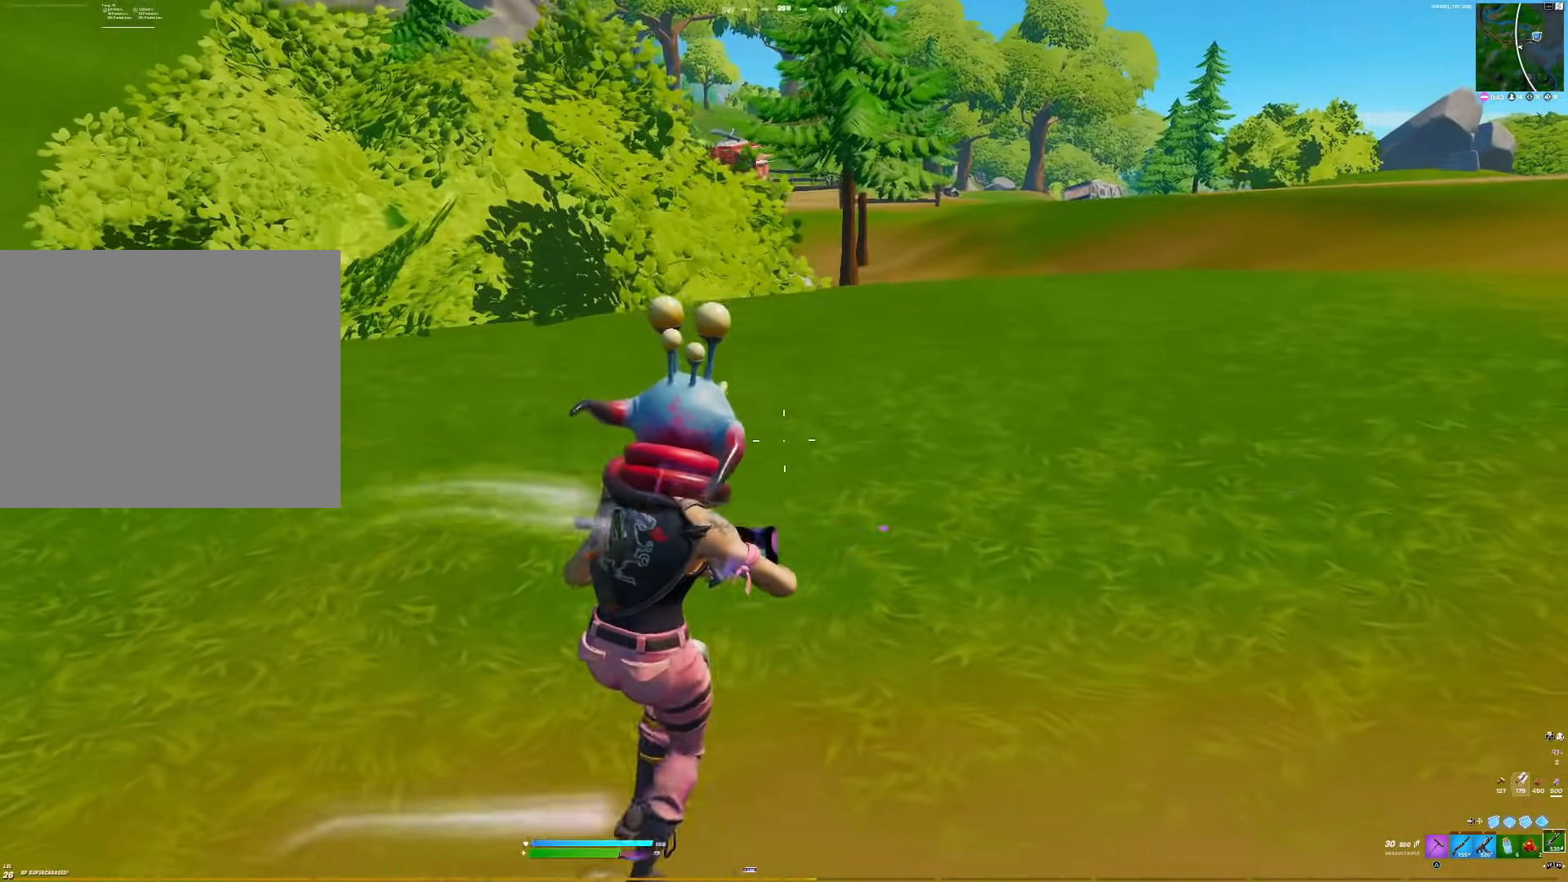
{"buttons": ["CROSS"], "right_stick": "center", "events": [[50, "CROSS", "up"], [500, "CROSS", "down"]]}
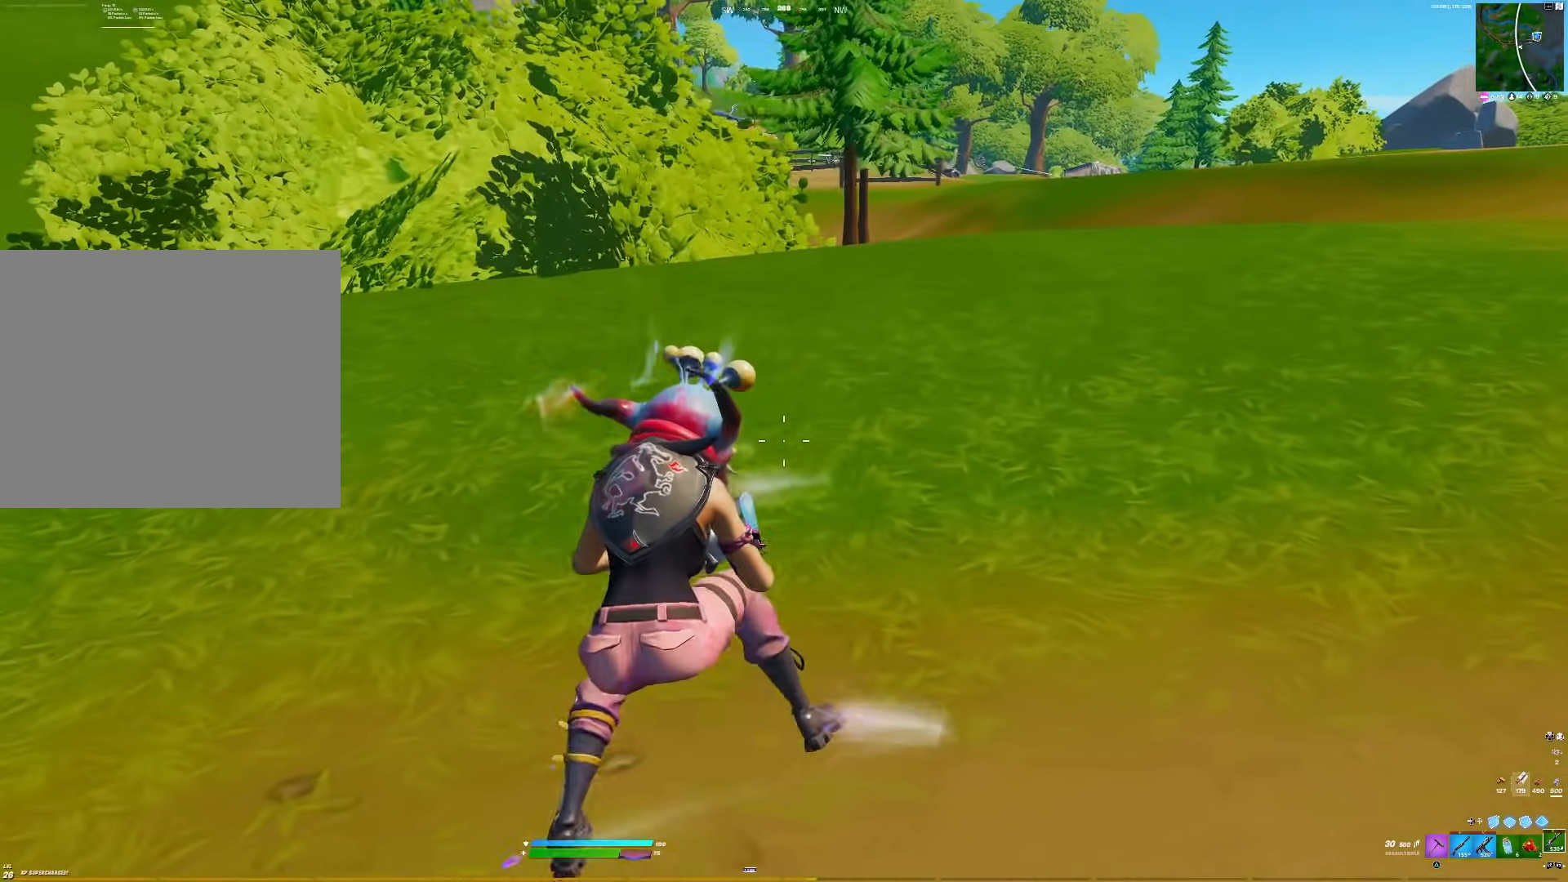
{"buttons": [], "right_stick": "center", "events": [[133, "CROSS", "up"]]}
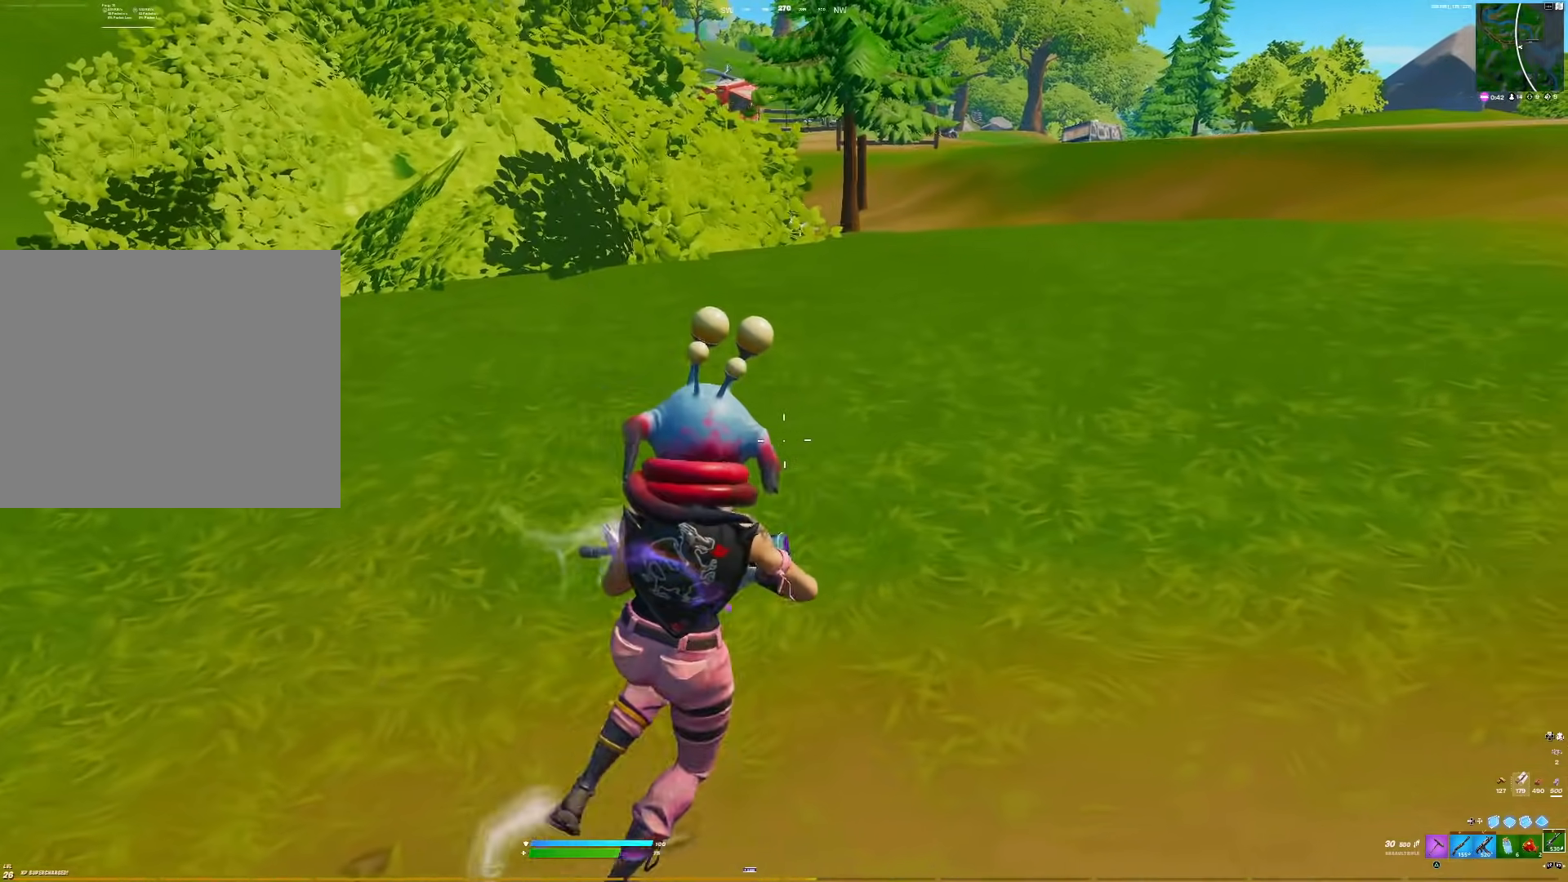
{"buttons": [], "right_stick": "center", "events": []}
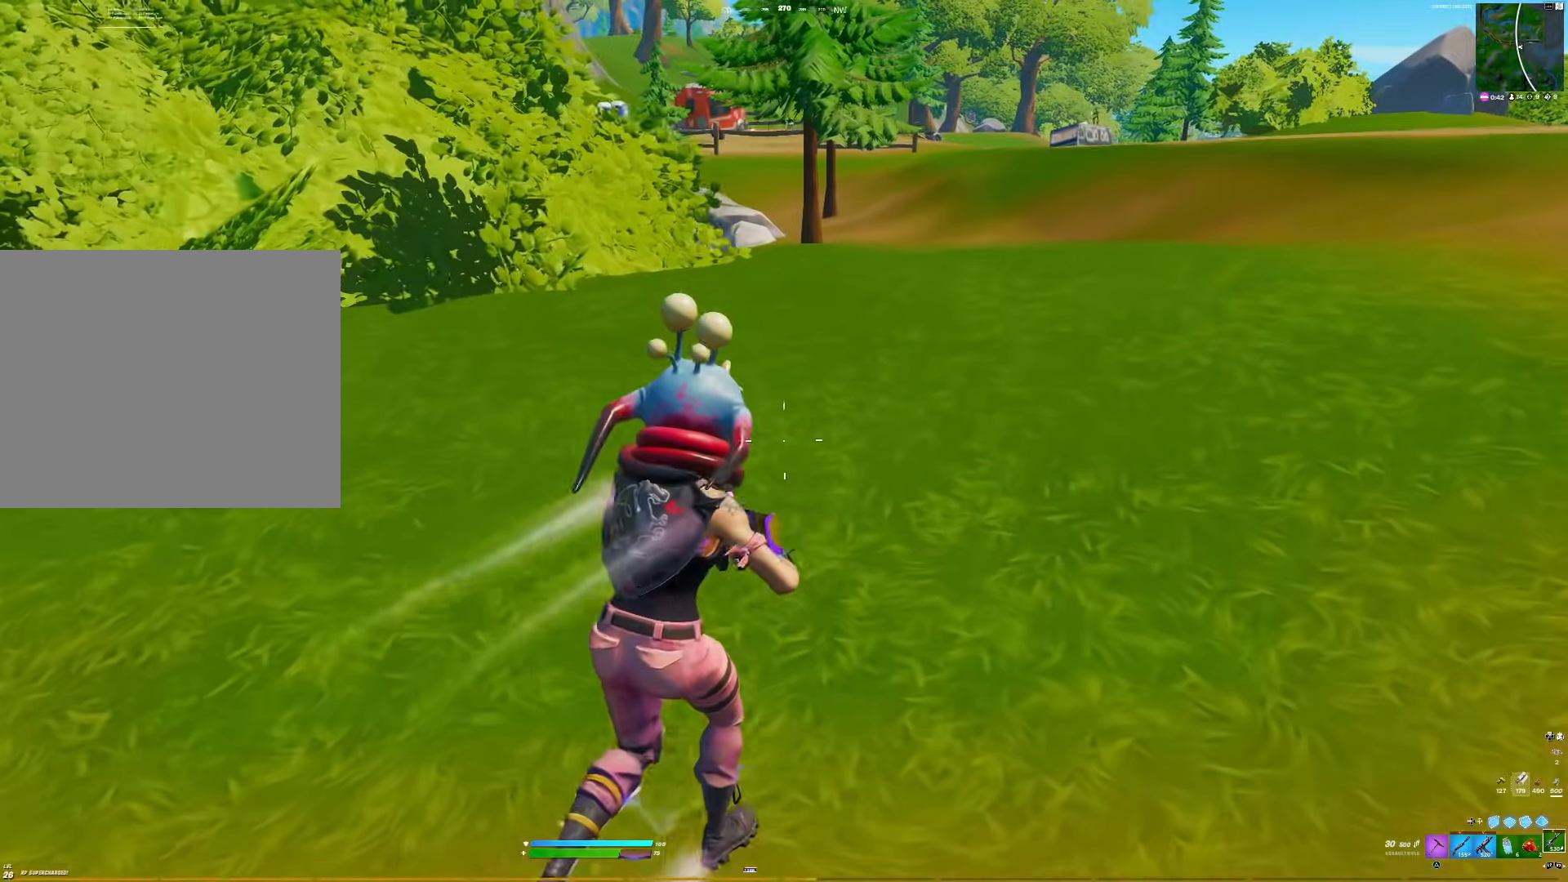
{"buttons": [], "right_stick": "center", "events": [[383, "CROSS", "down"], [500, "CROSS", "up"]]}